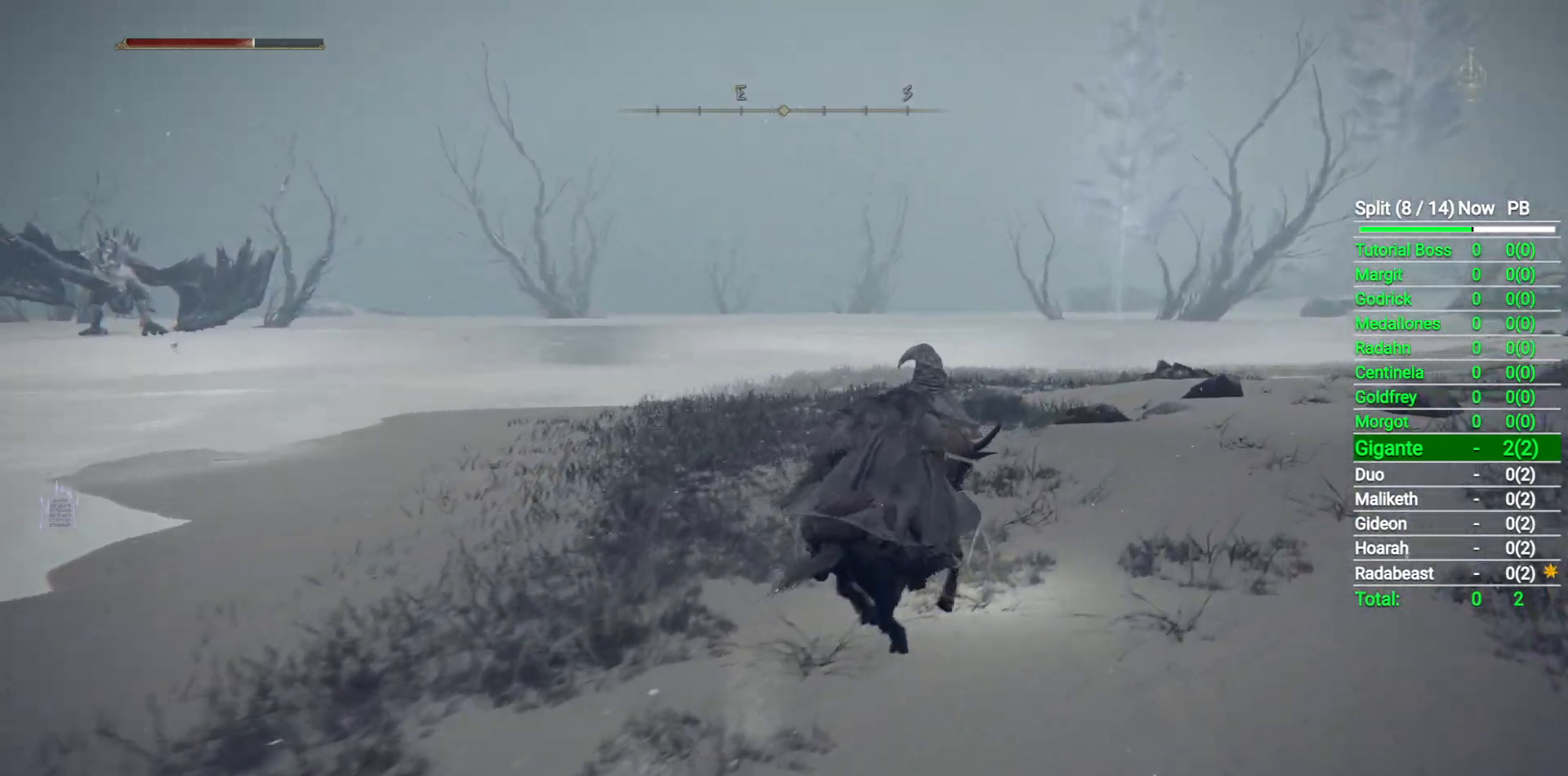
Gameplay with a controller (Xbox layout); each line is a JSON object with the inputs held at the frame after it. "events" lists button and stick changes between this image and that frame as [ms after this image, input, new state], when the widget could be followed in between.
{"buttons": [], "left_stick": "up-right", "right_stick": "down-left", "events": []}
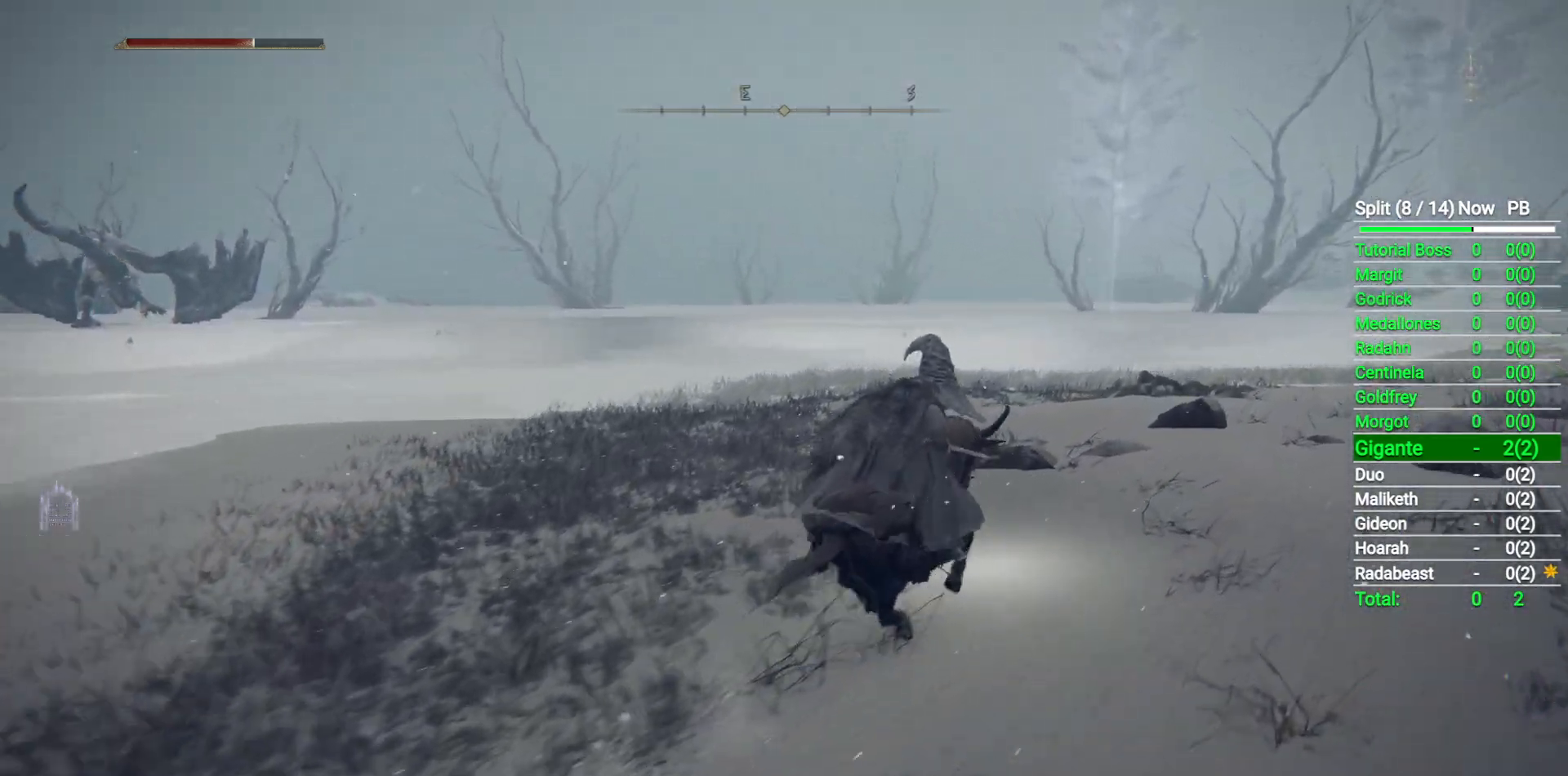
{"buttons": [], "left_stick": "up-right", "right_stick": "down-left", "events": [[117, "B", "down"], [283, "B", "up"]]}
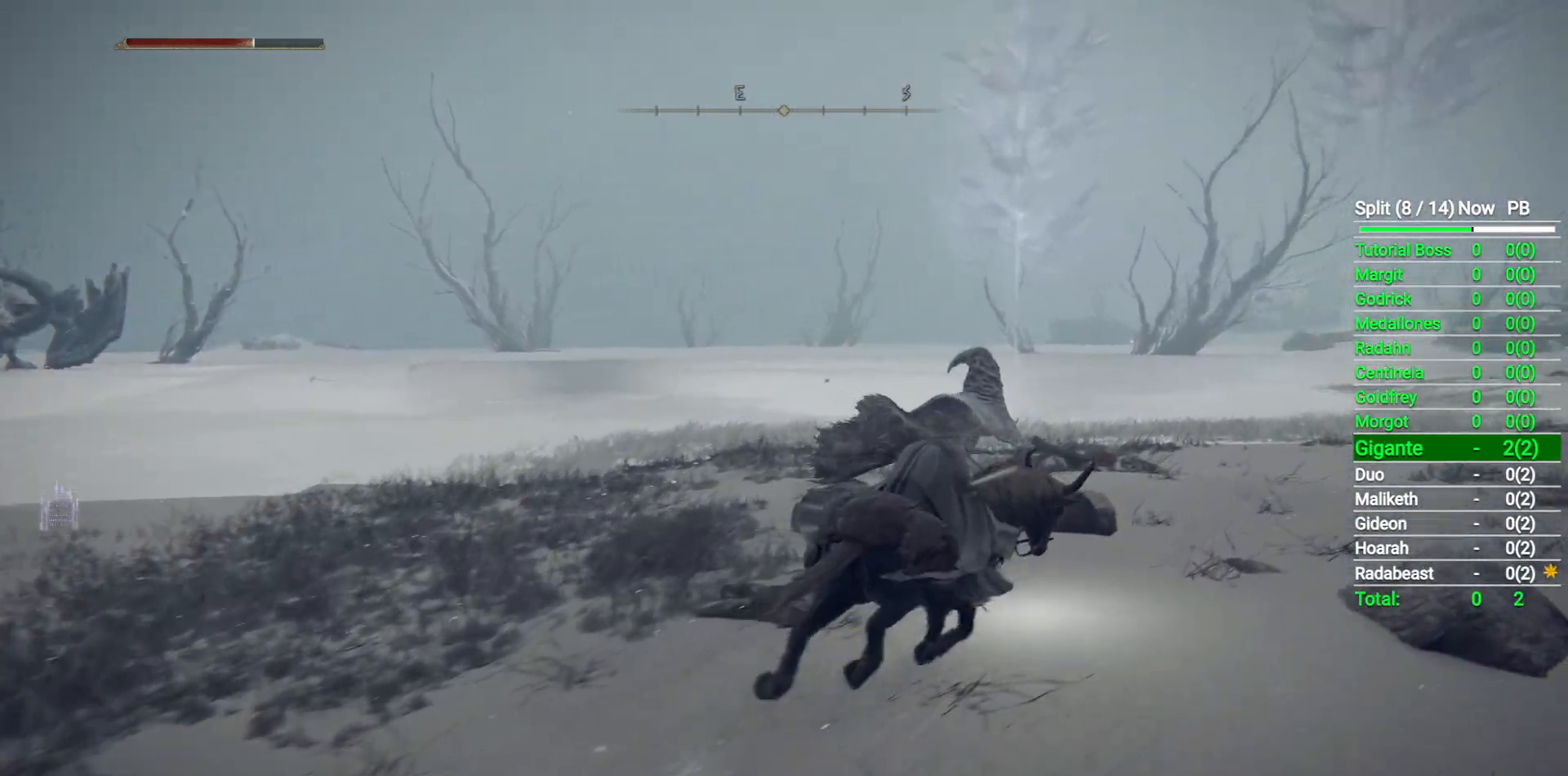
{"buttons": [], "left_stick": "up", "right_stick": "center", "events": [[133, "right_stick", "down-right"], [300, "left_stick", "up"], [467, "right_stick", "center"]]}
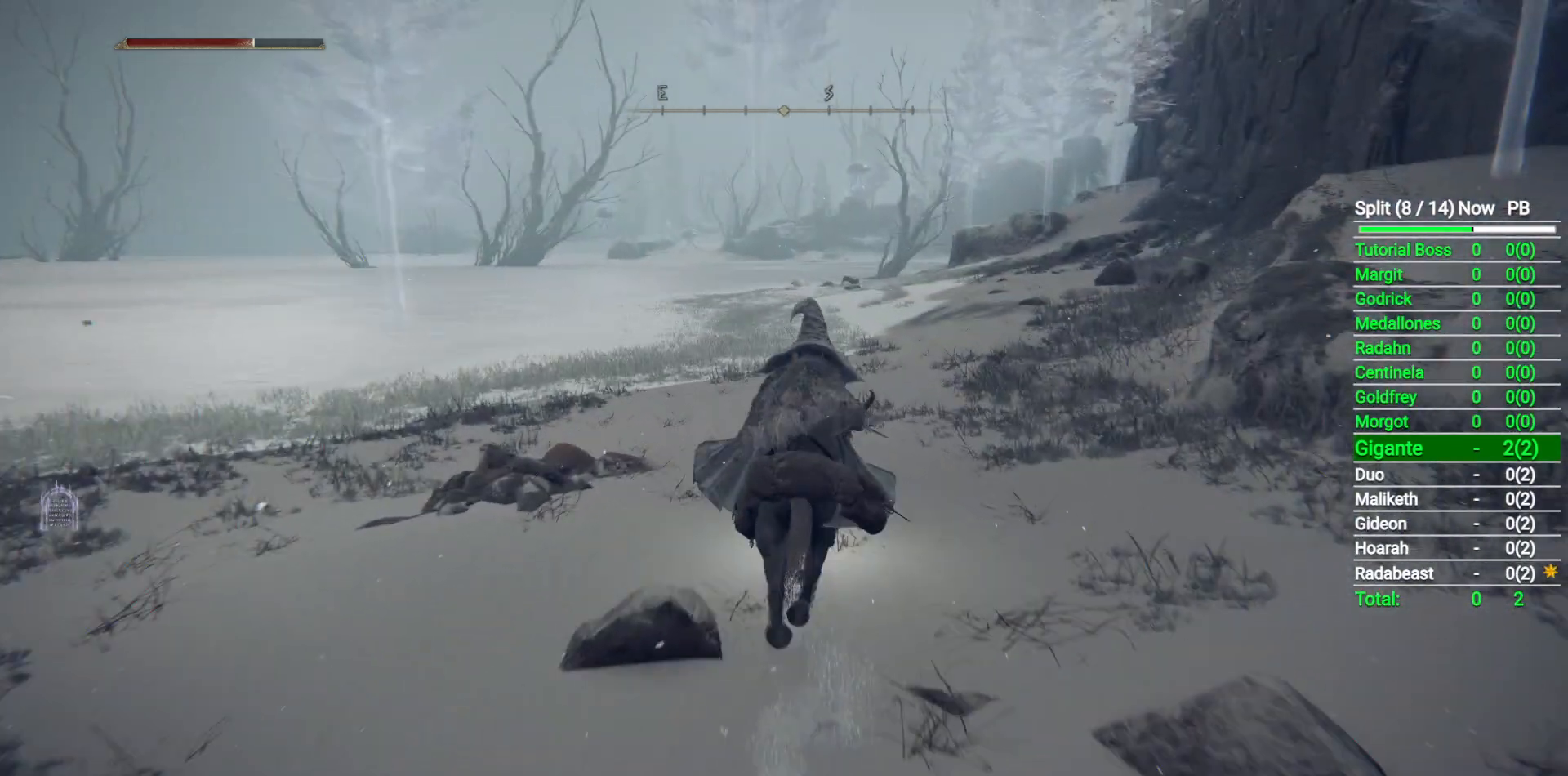
{"buttons": [], "left_stick": "up", "right_stick": "center", "events": []}
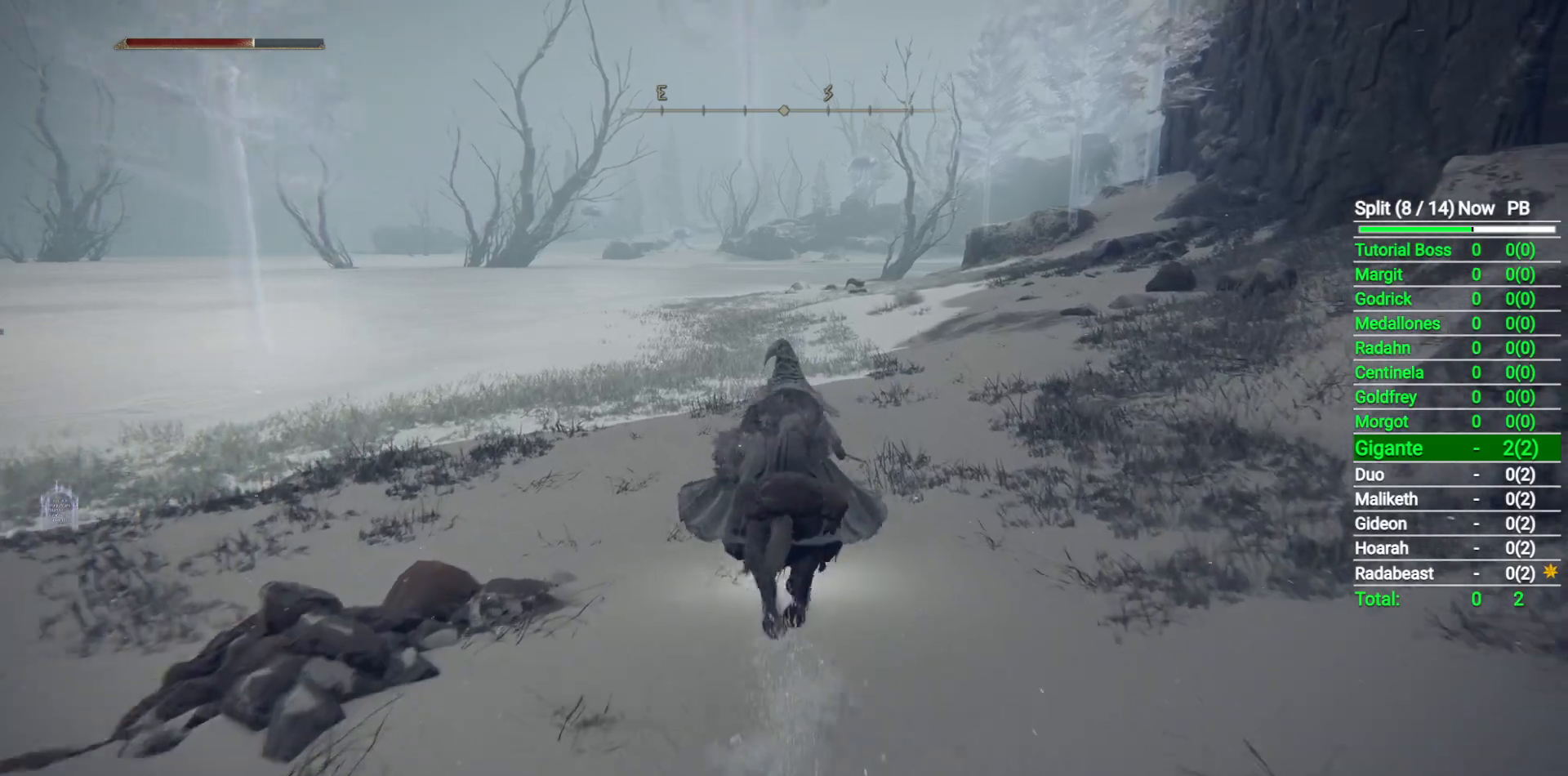
{"buttons": [], "left_stick": "up", "right_stick": "center", "events": [[350, "B", "down"], [483, "B", "up"]]}
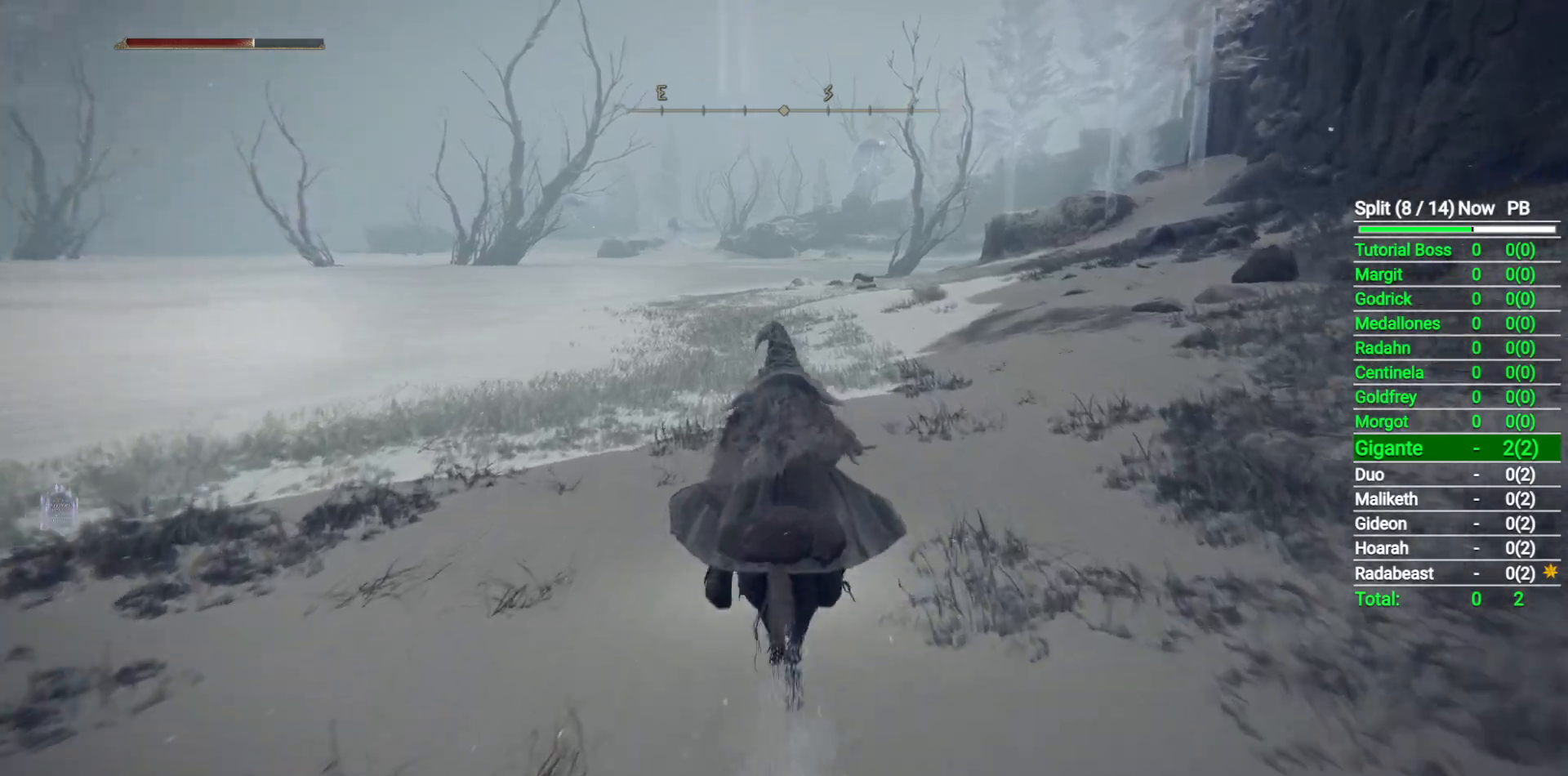
{"buttons": [], "left_stick": "up", "right_stick": "center", "events": [[217, "Y", "down"], [300, "Y", "up"]]}
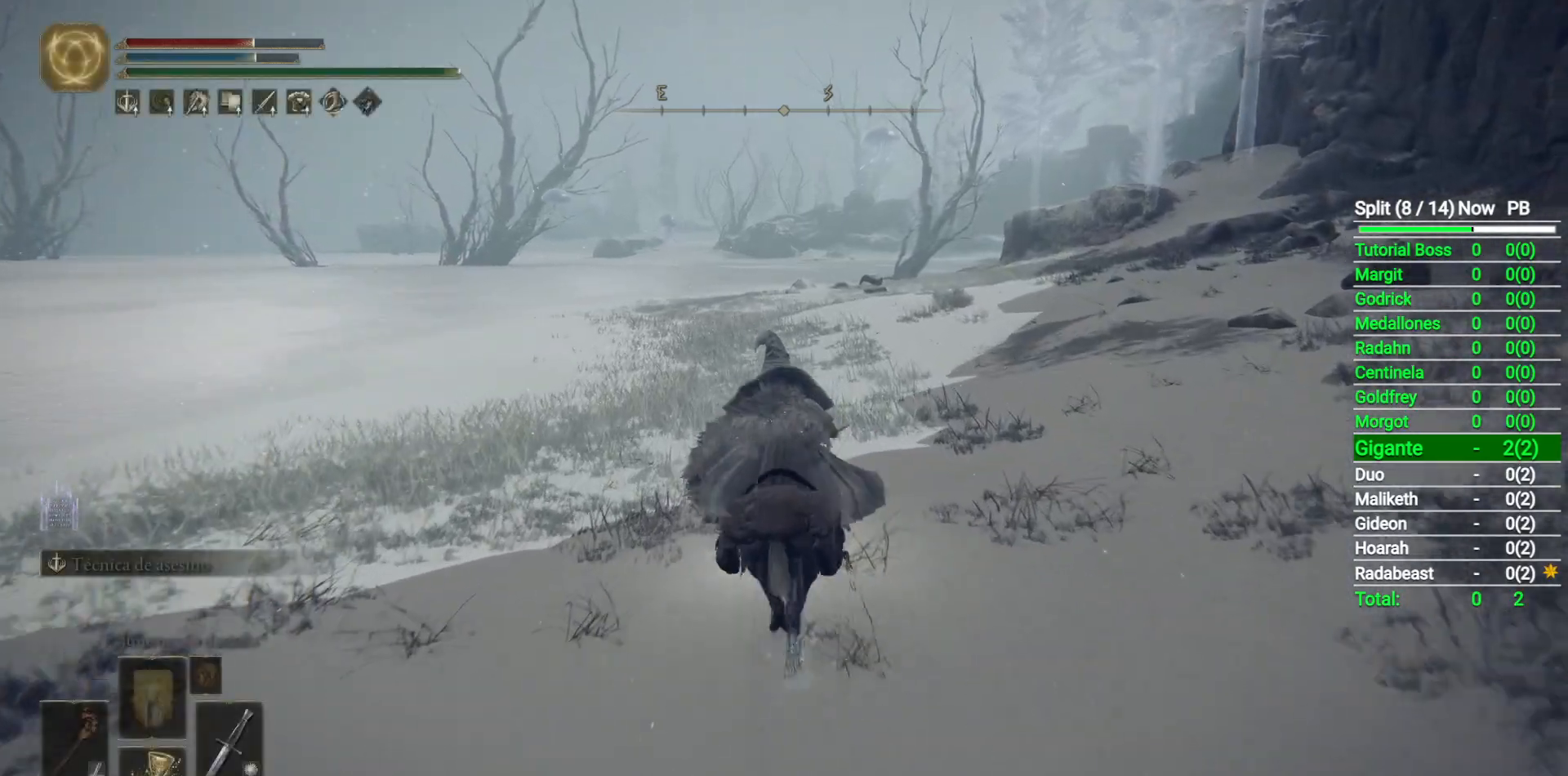
{"buttons": [], "left_stick": "up", "right_stick": "center", "events": [[167, "right_stick", "left"], [333, "right_stick", "center"]]}
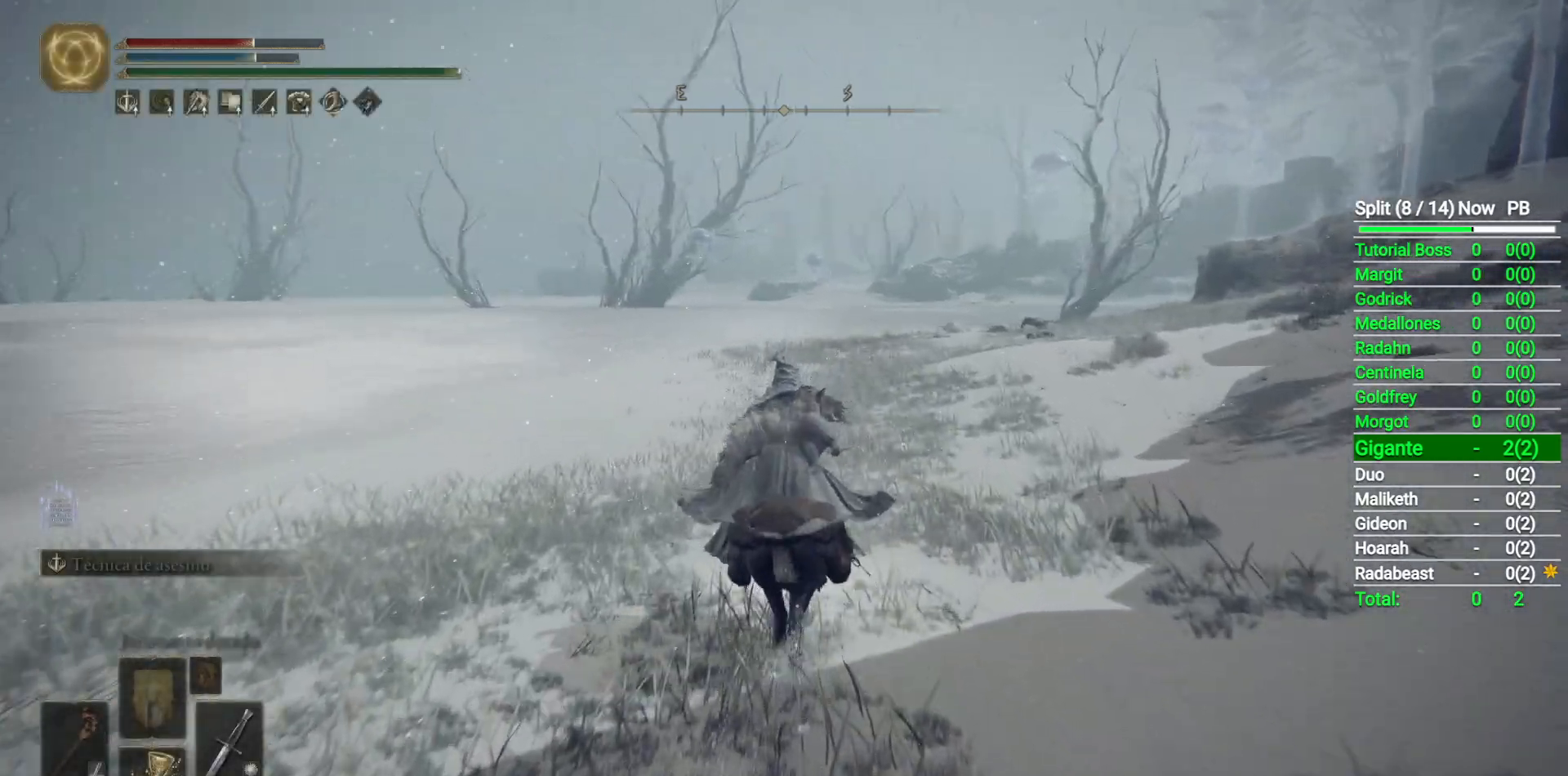
{"buttons": [], "left_stick": "up", "right_stick": "center", "events": []}
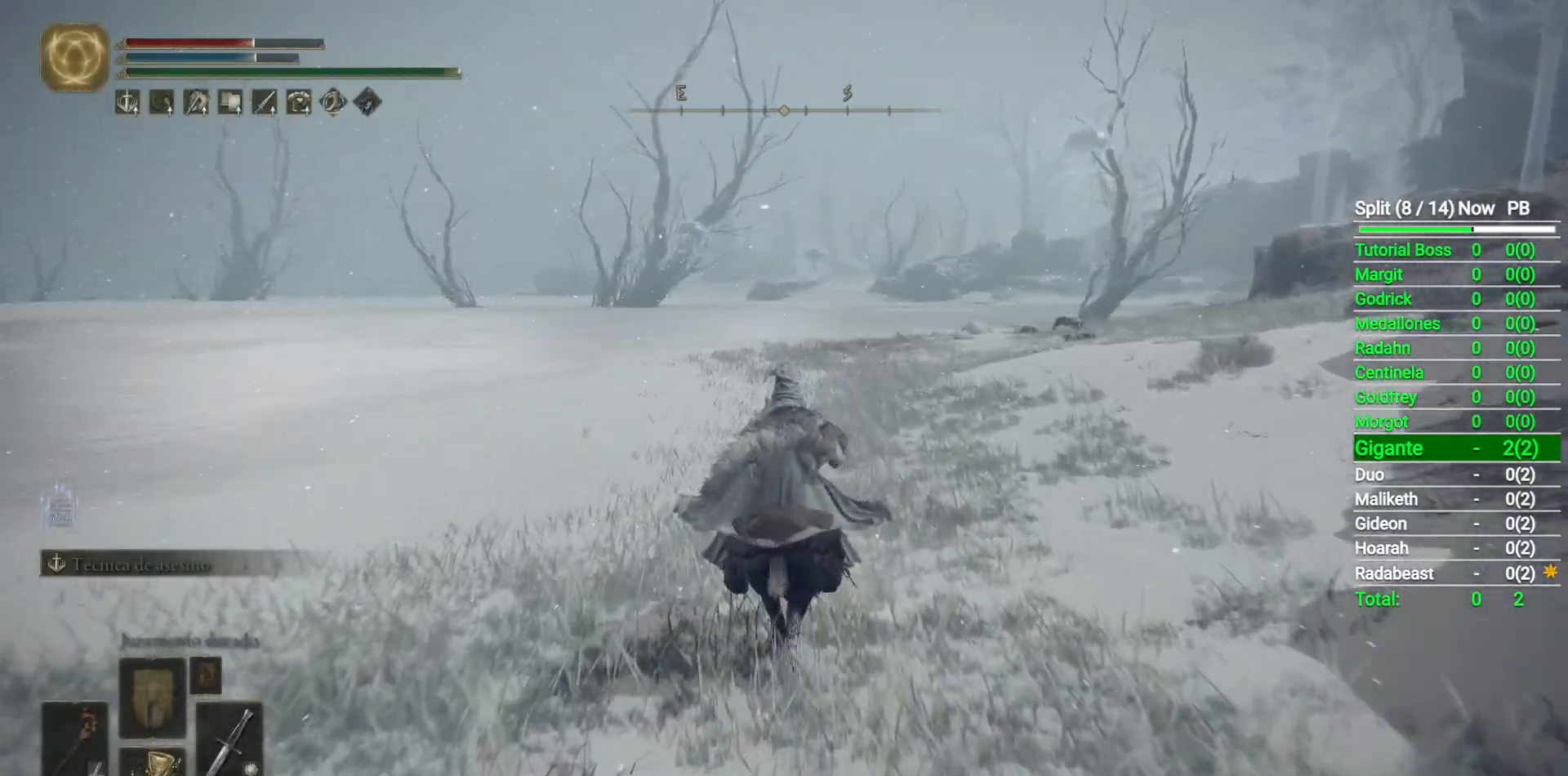
{"buttons": [], "left_stick": "up", "right_stick": "center", "events": []}
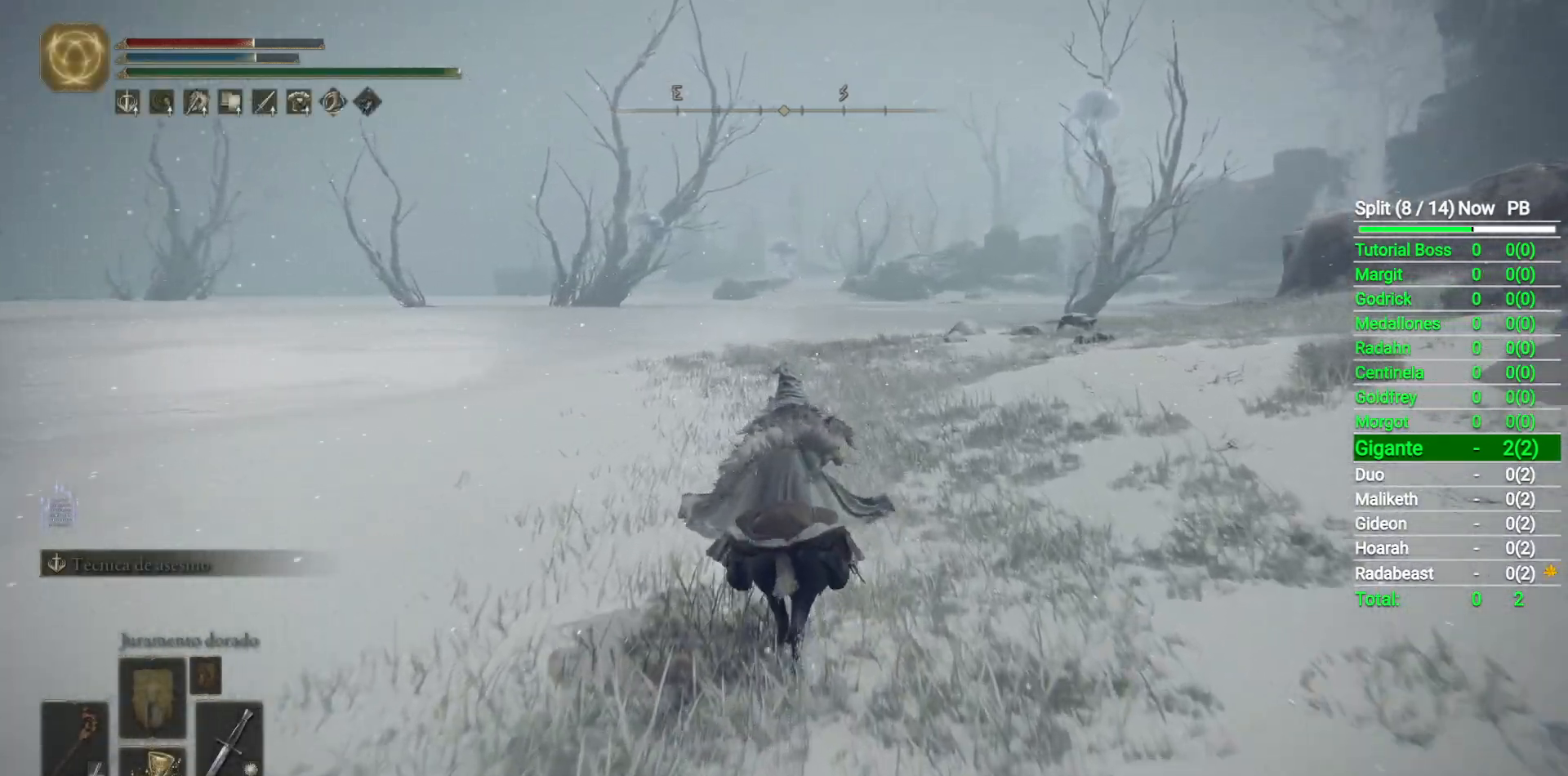
{"buttons": [], "left_stick": "up", "right_stick": "center", "events": []}
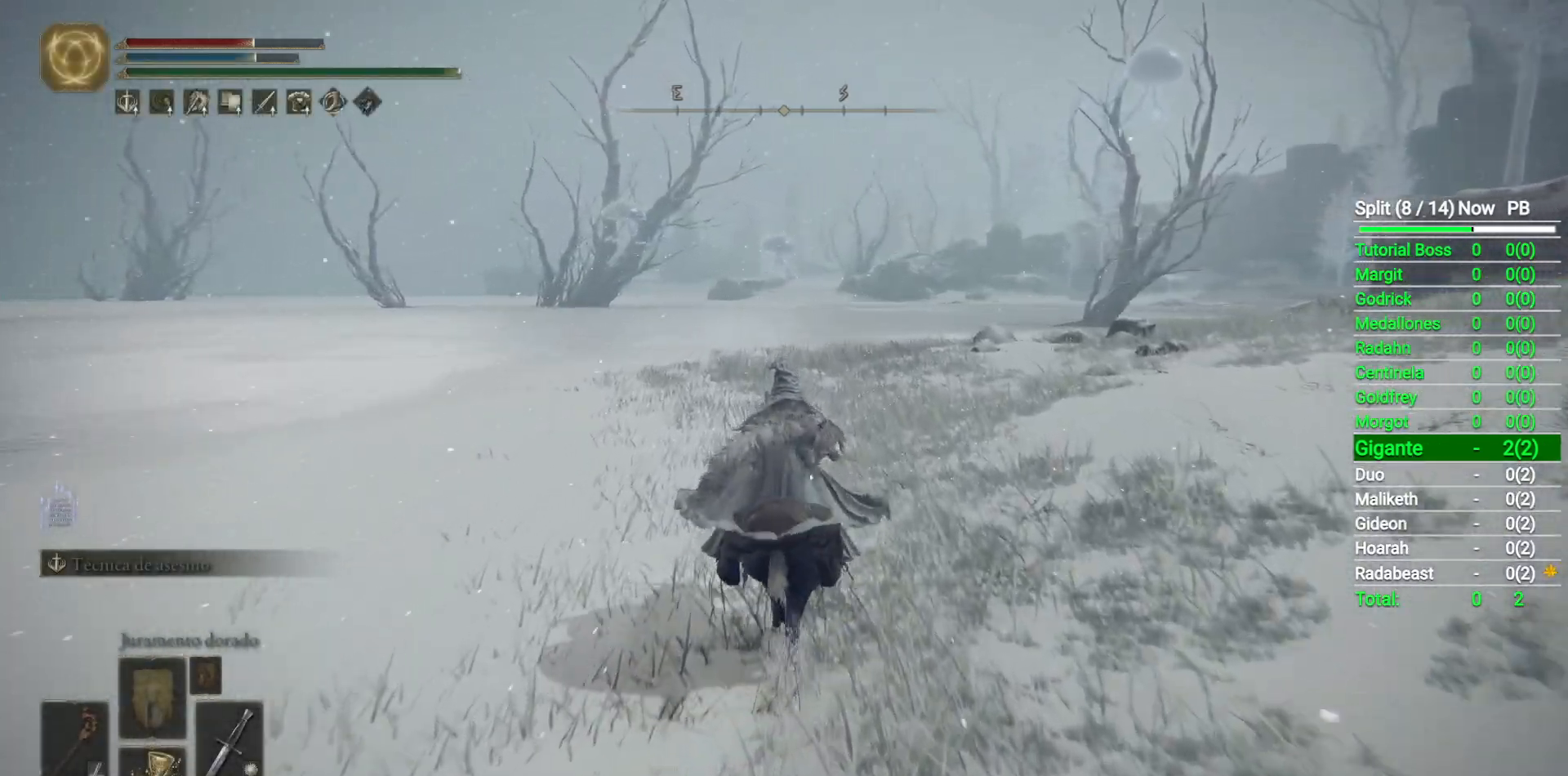
{"buttons": [], "left_stick": "up", "right_stick": "center", "events": []}
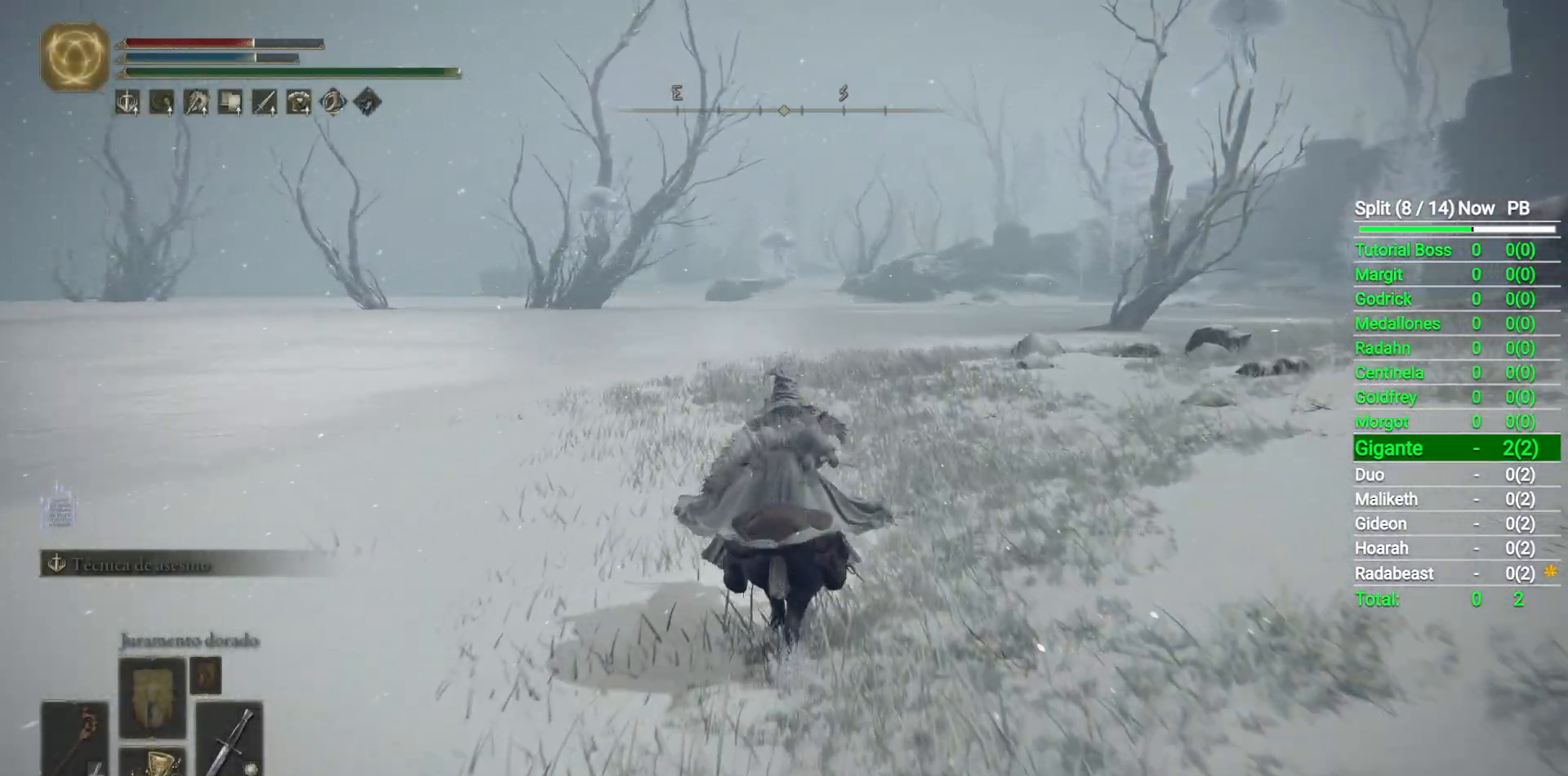
{"buttons": [], "left_stick": "up", "right_stick": "center", "events": []}
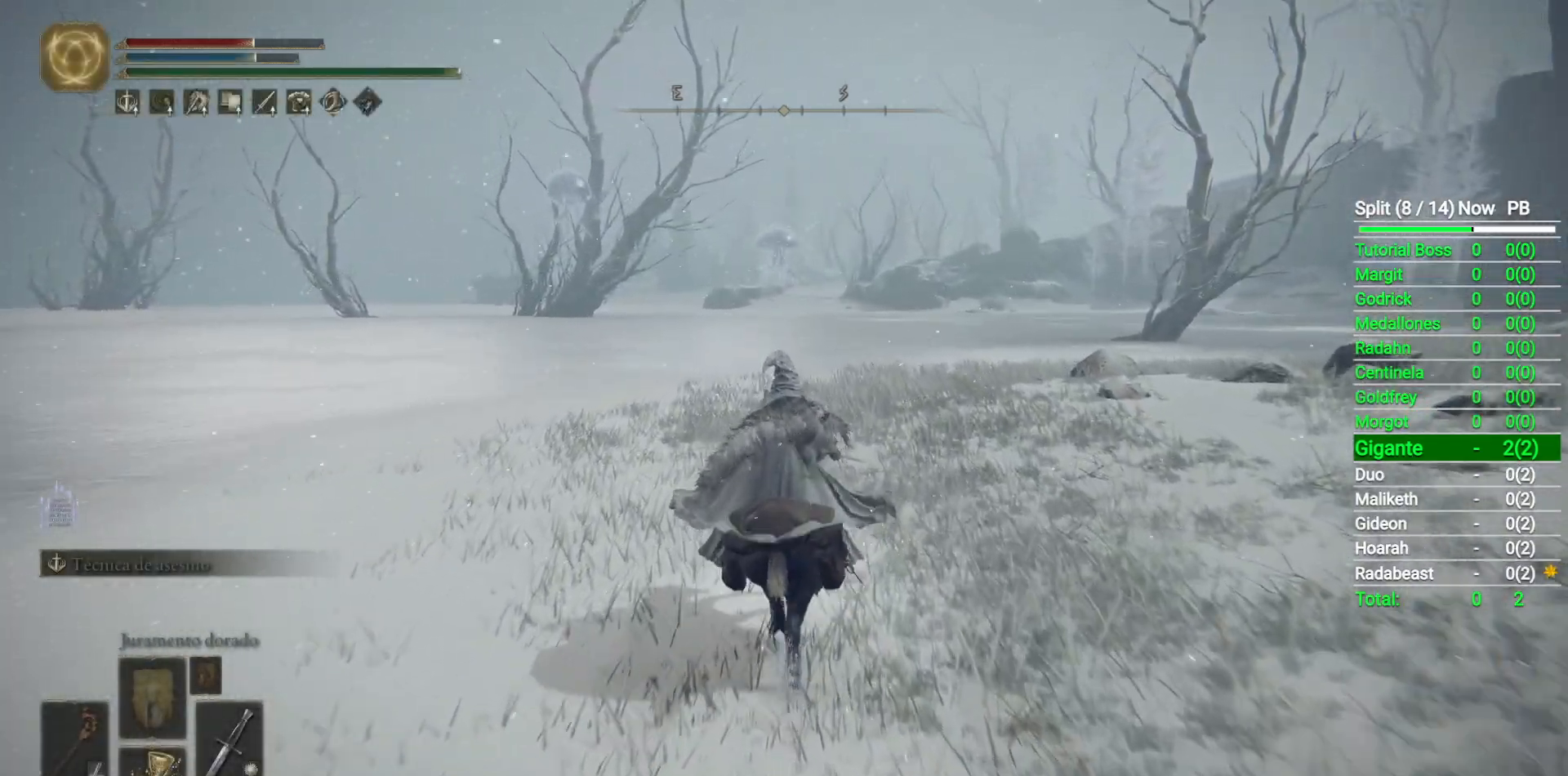
{"buttons": [], "left_stick": "up", "right_stick": "center", "events": [[117, "B", "down"], [233, "B", "up"]]}
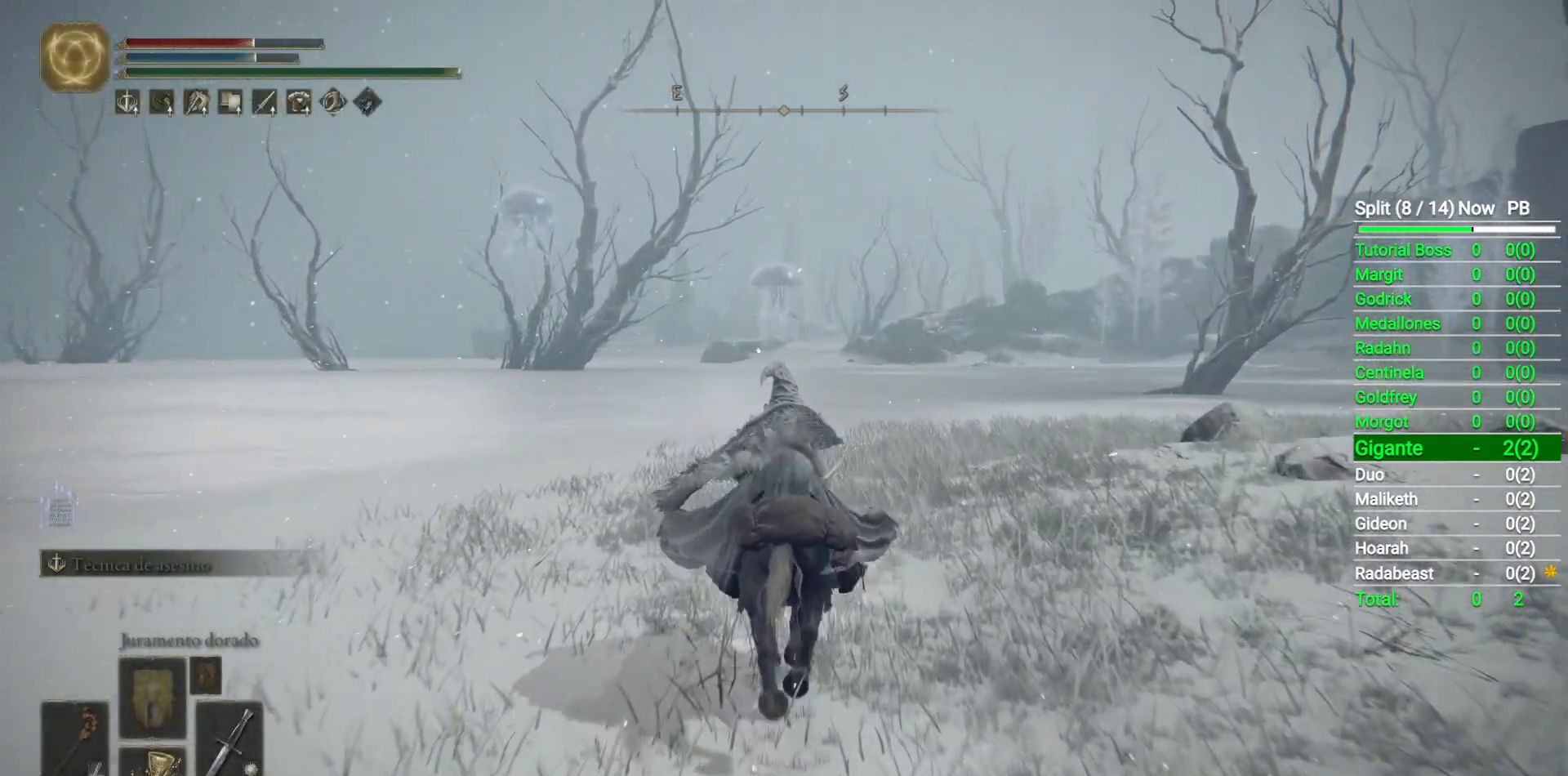
{"buttons": [], "left_stick": "up-left", "right_stick": "down-right", "events": [[33, "right_stick", "right"], [167, "right_stick", "down-right"], [200, "left_stick", "up-left"]]}
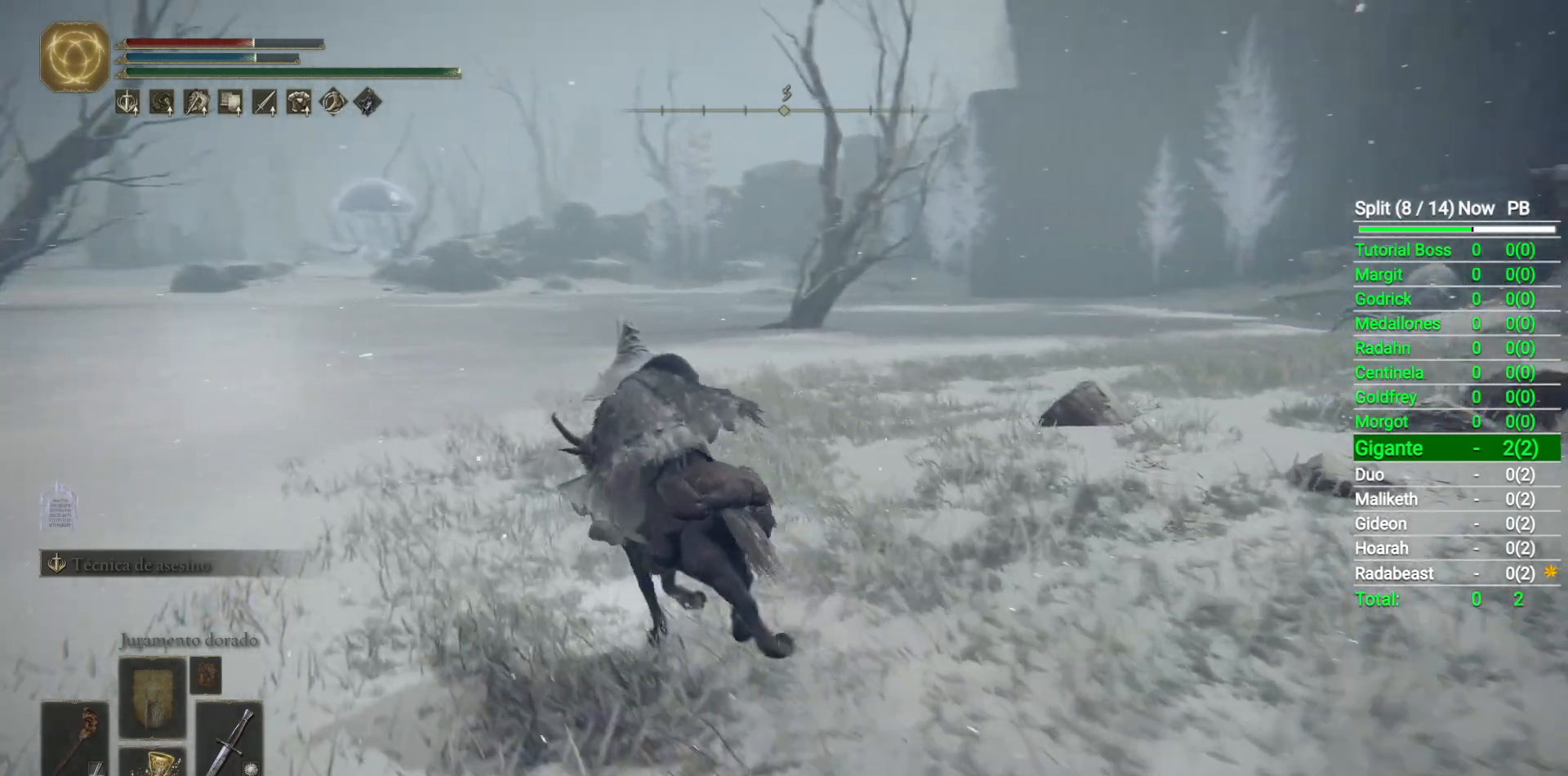
{"buttons": [], "left_stick": "up-left", "right_stick": "center", "events": [[483, "right_stick", "center"]]}
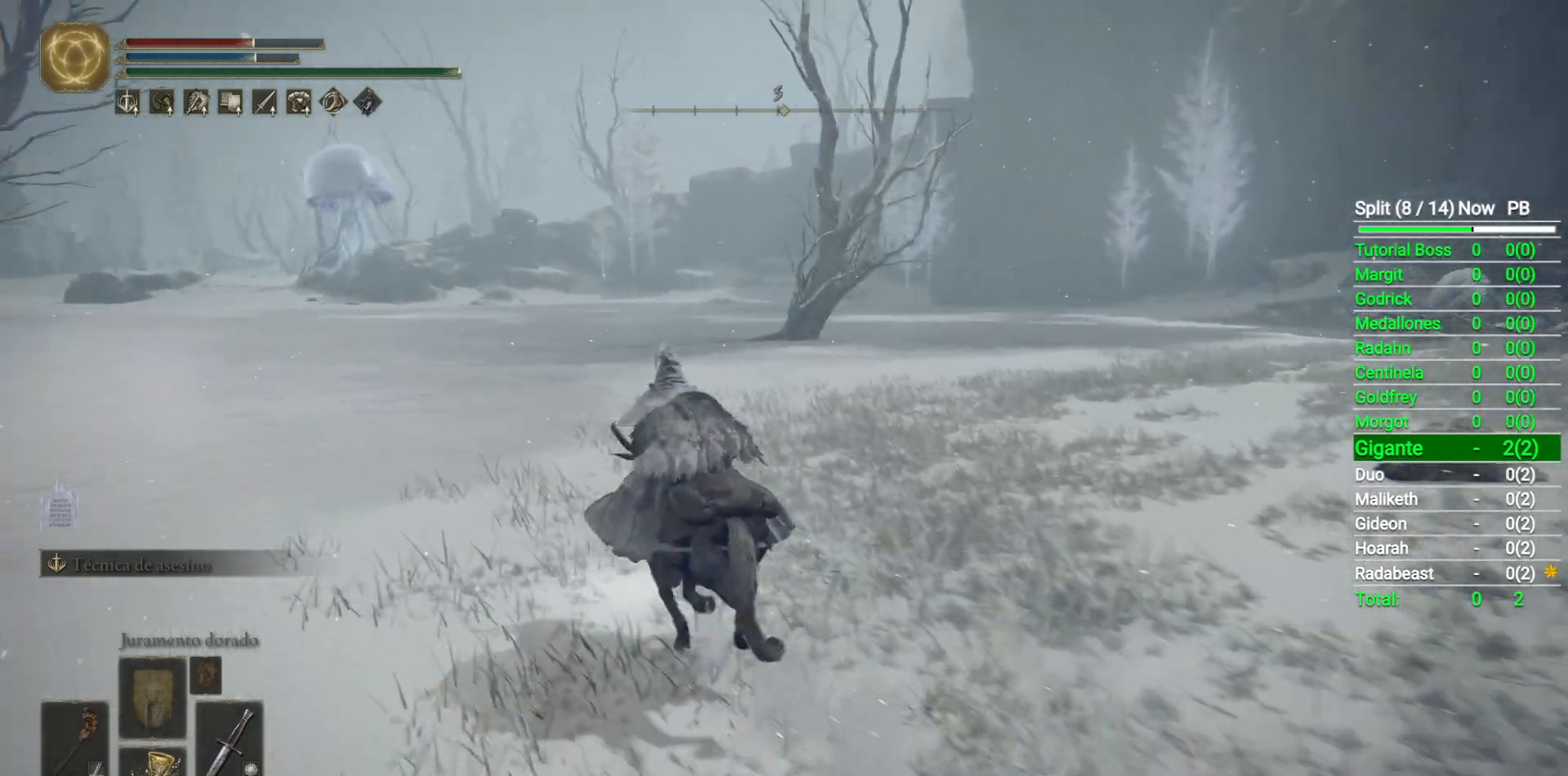
{"buttons": [], "left_stick": "up-left", "right_stick": "center", "events": [[17, "right_stick", "left"], [217, "right_stick", "center"]]}
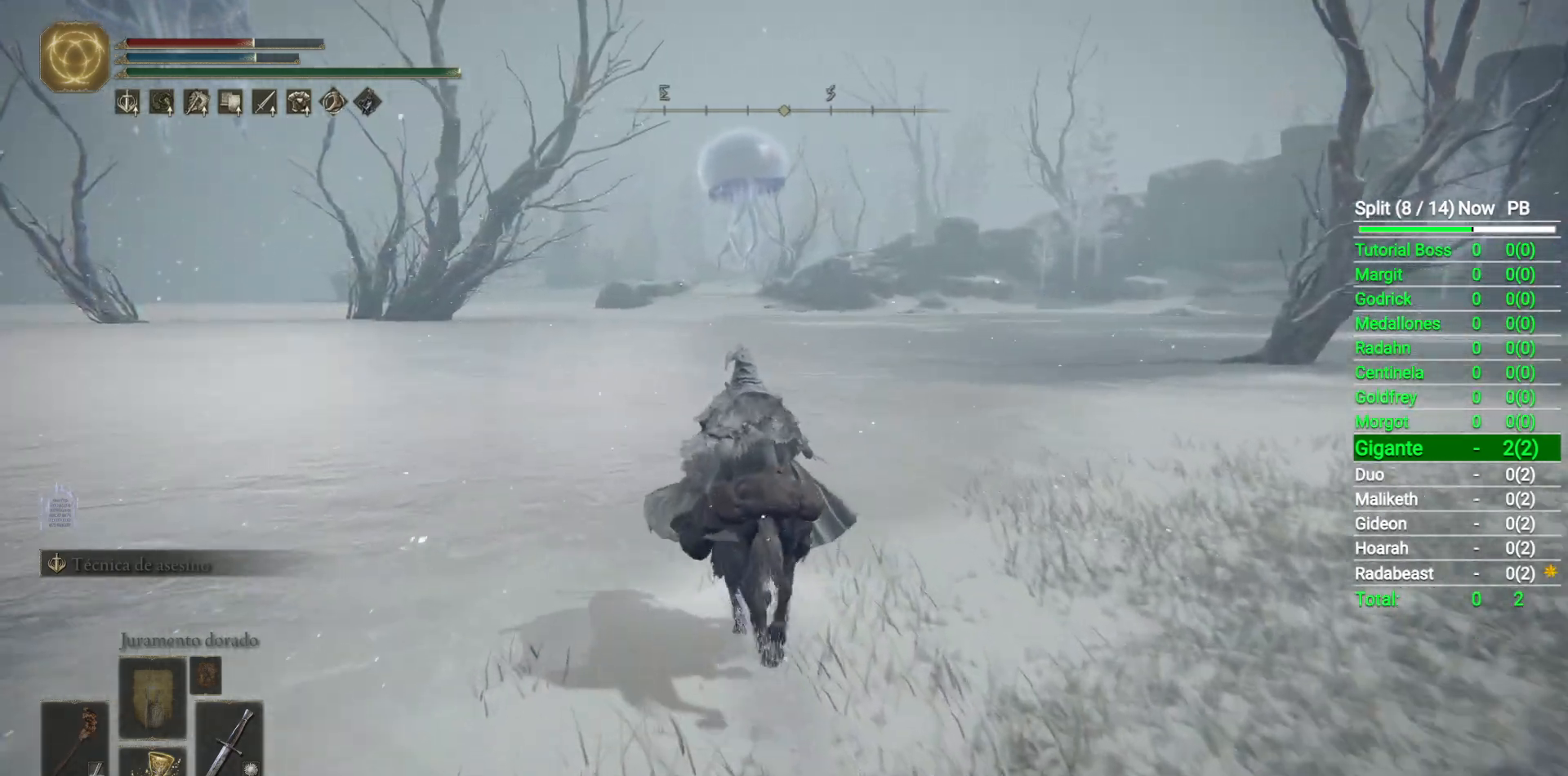
{"buttons": ["B"], "left_stick": "up-left", "right_stick": "right", "events": [[167, "right_stick", "right"], [433, "B", "down"]]}
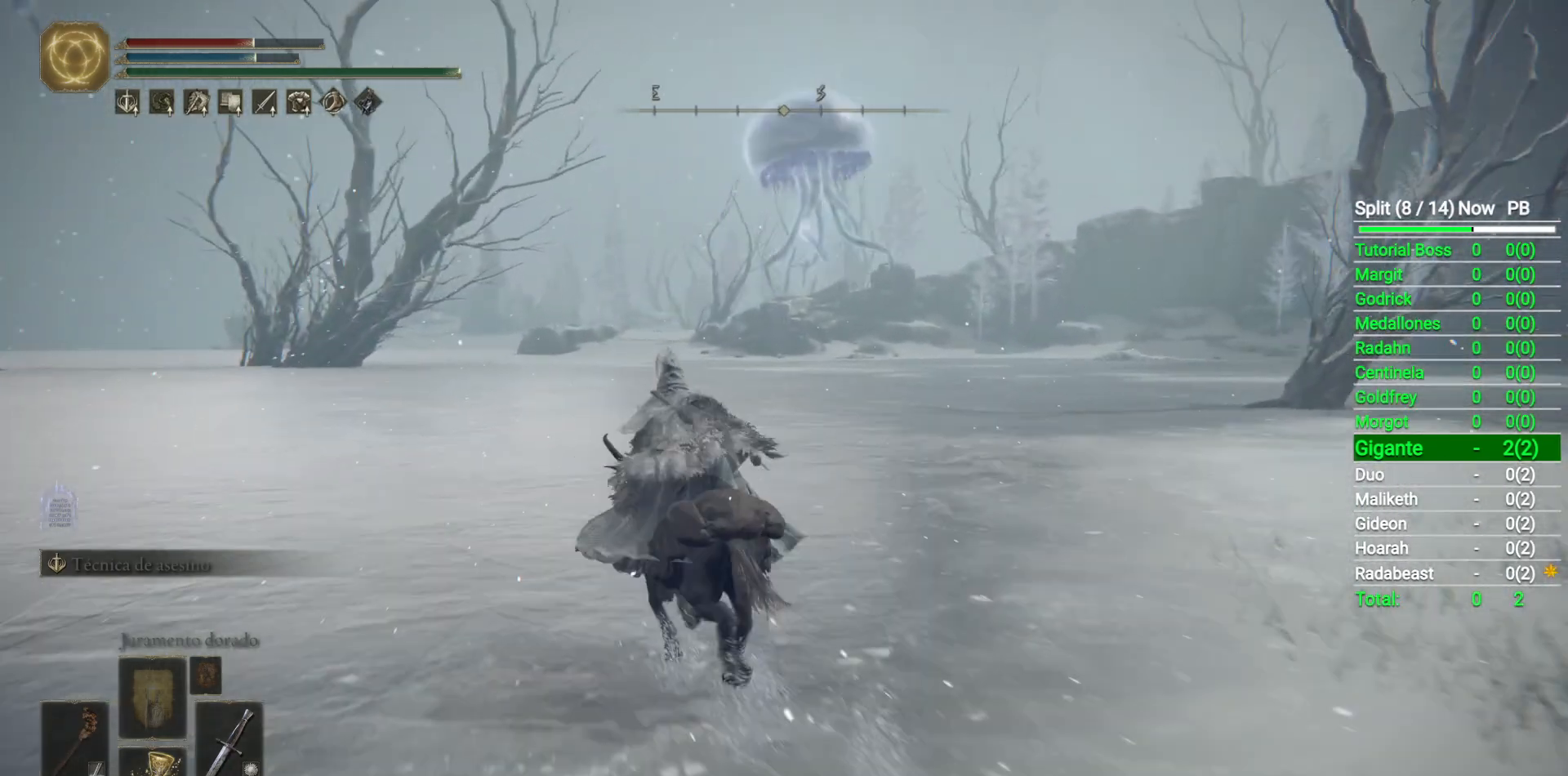
{"buttons": [], "left_stick": "up-left", "right_stick": "right", "events": [[50, "B", "up"]]}
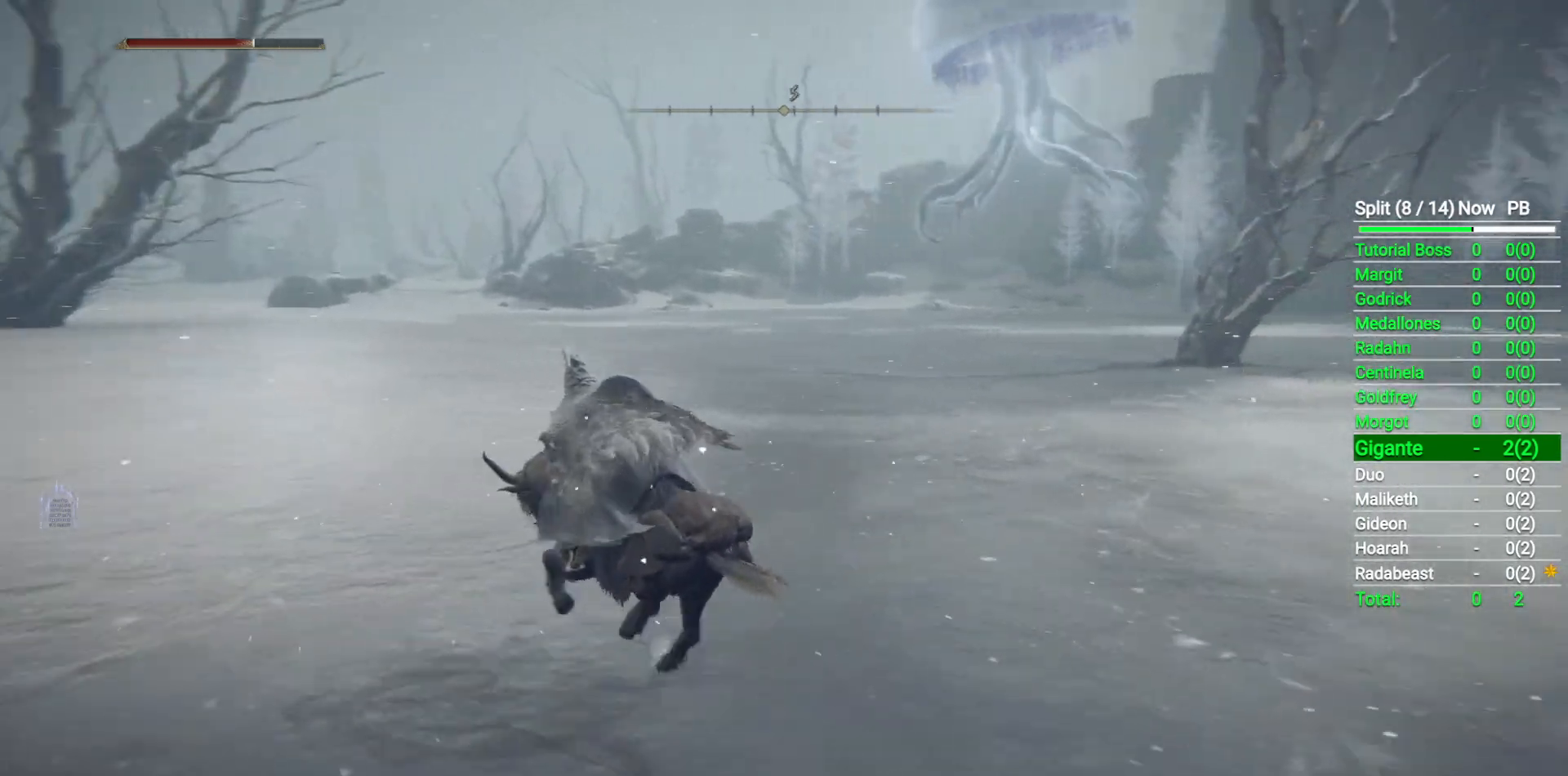
{"buttons": [], "left_stick": "up-left", "right_stick": "right", "events": []}
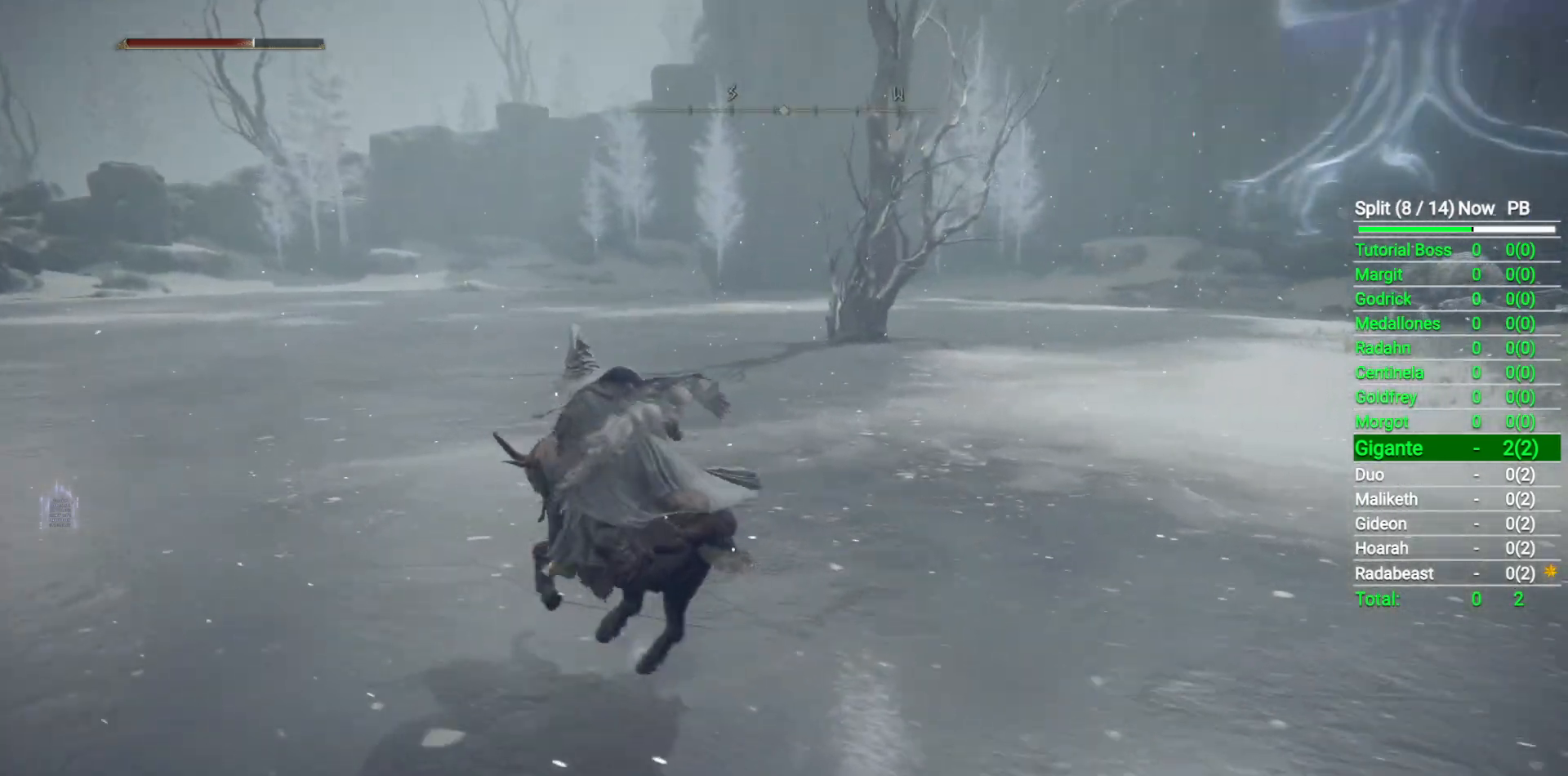
{"buttons": [], "left_stick": "up-left", "right_stick": "left", "events": [[400, "right_stick", "center"], [450, "right_stick", "left"]]}
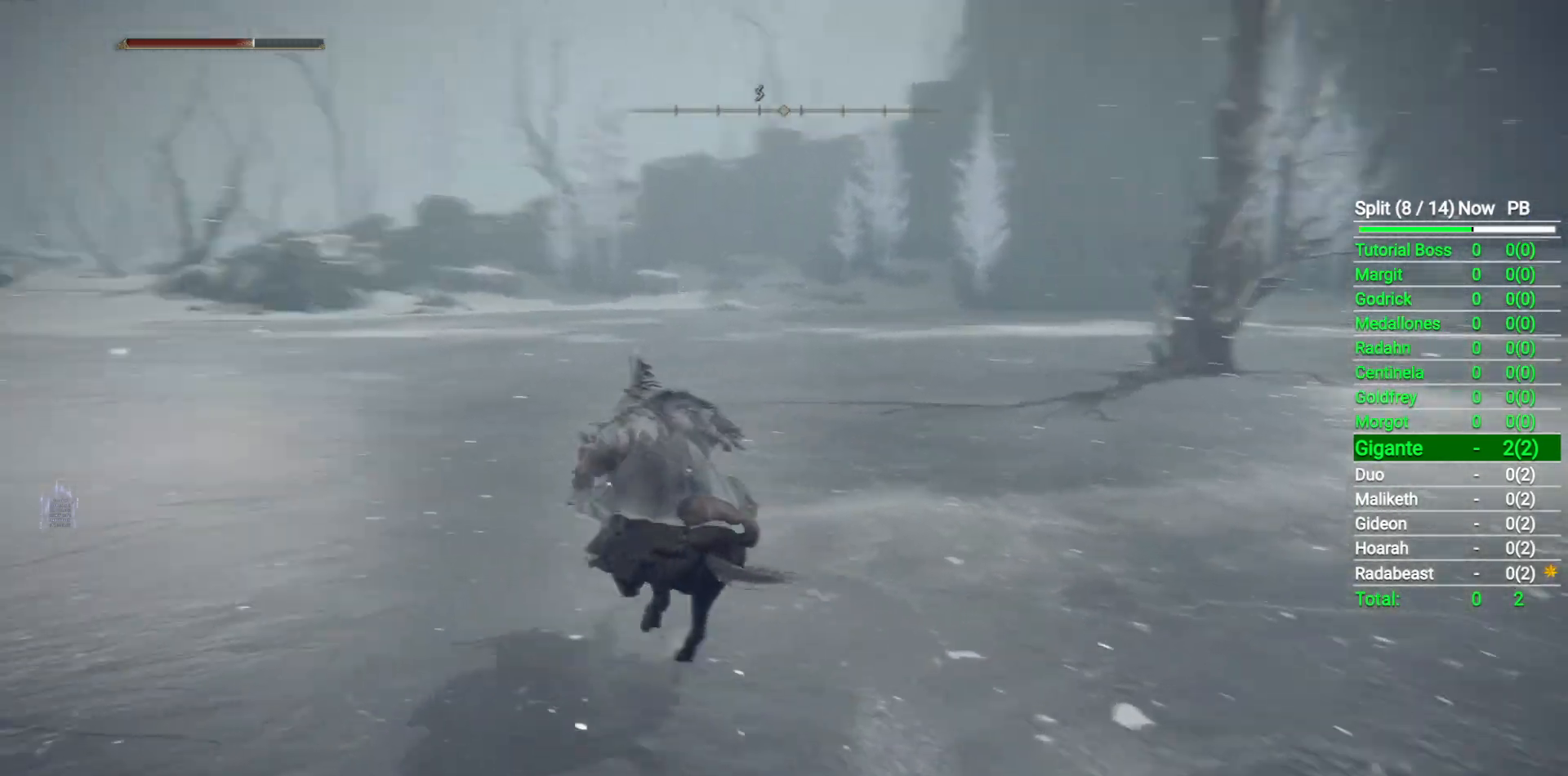
{"buttons": [], "left_stick": "up", "right_stick": "center", "events": [[183, "right_stick", "center"], [200, "left_stick", "up"]]}
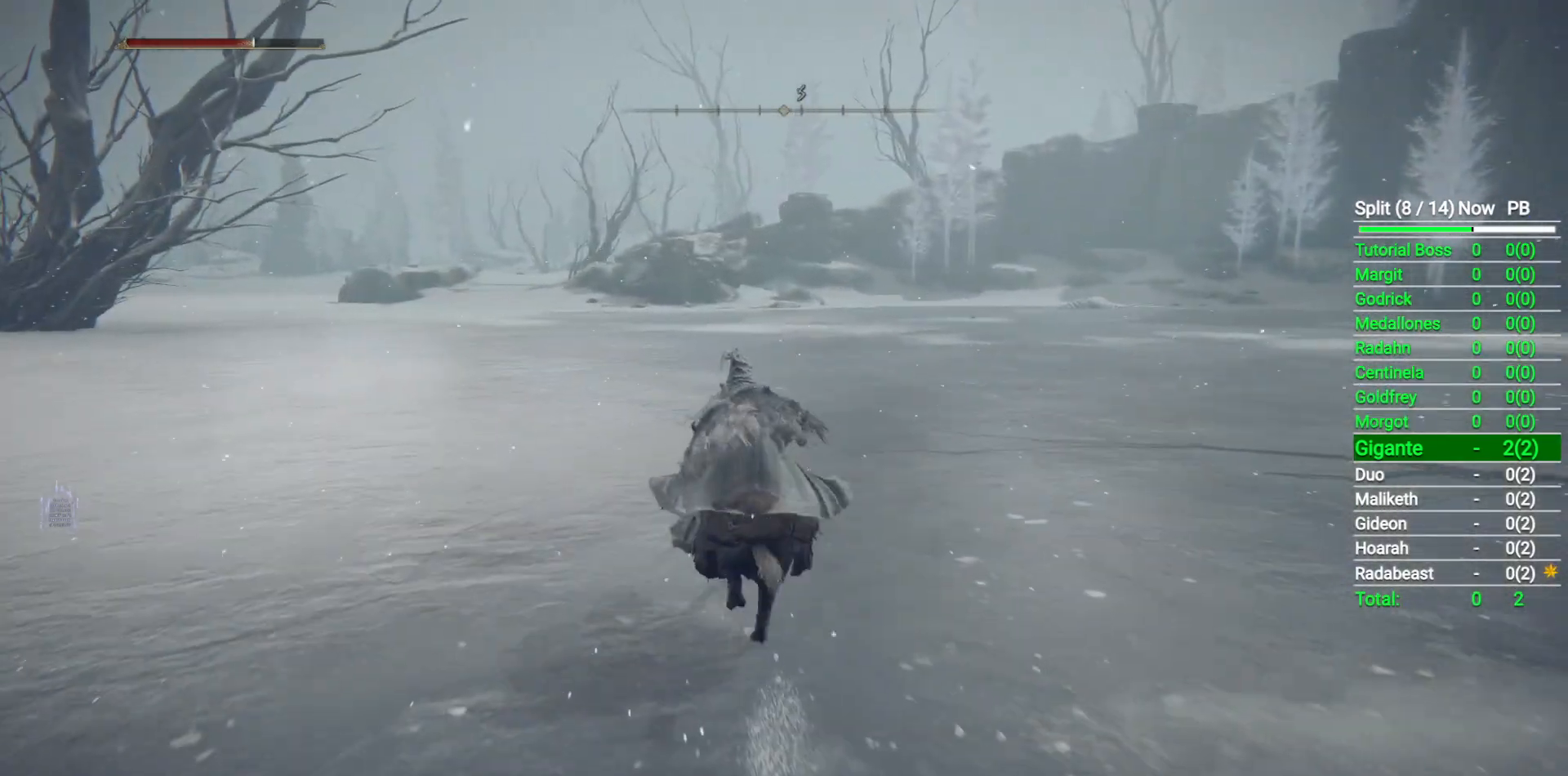
{"buttons": [], "left_stick": "up", "right_stick": "left", "events": [[217, "B", "down"], [350, "B", "up"], [500, "right_stick", "left"]]}
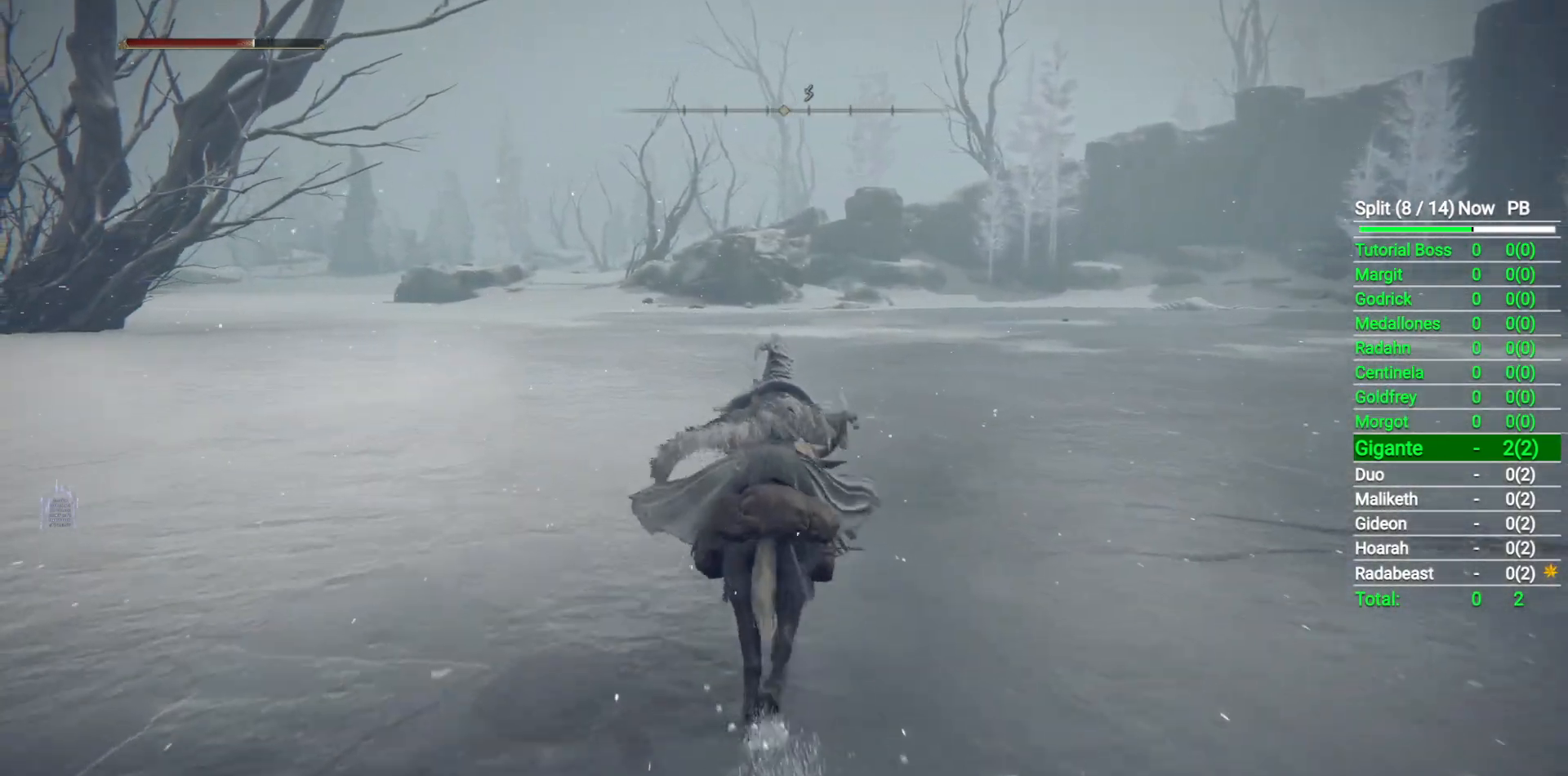
{"buttons": ["Y"], "left_stick": "up", "right_stick": "center", "events": [[167, "right_stick", "center"], [450, "Y", "down"]]}
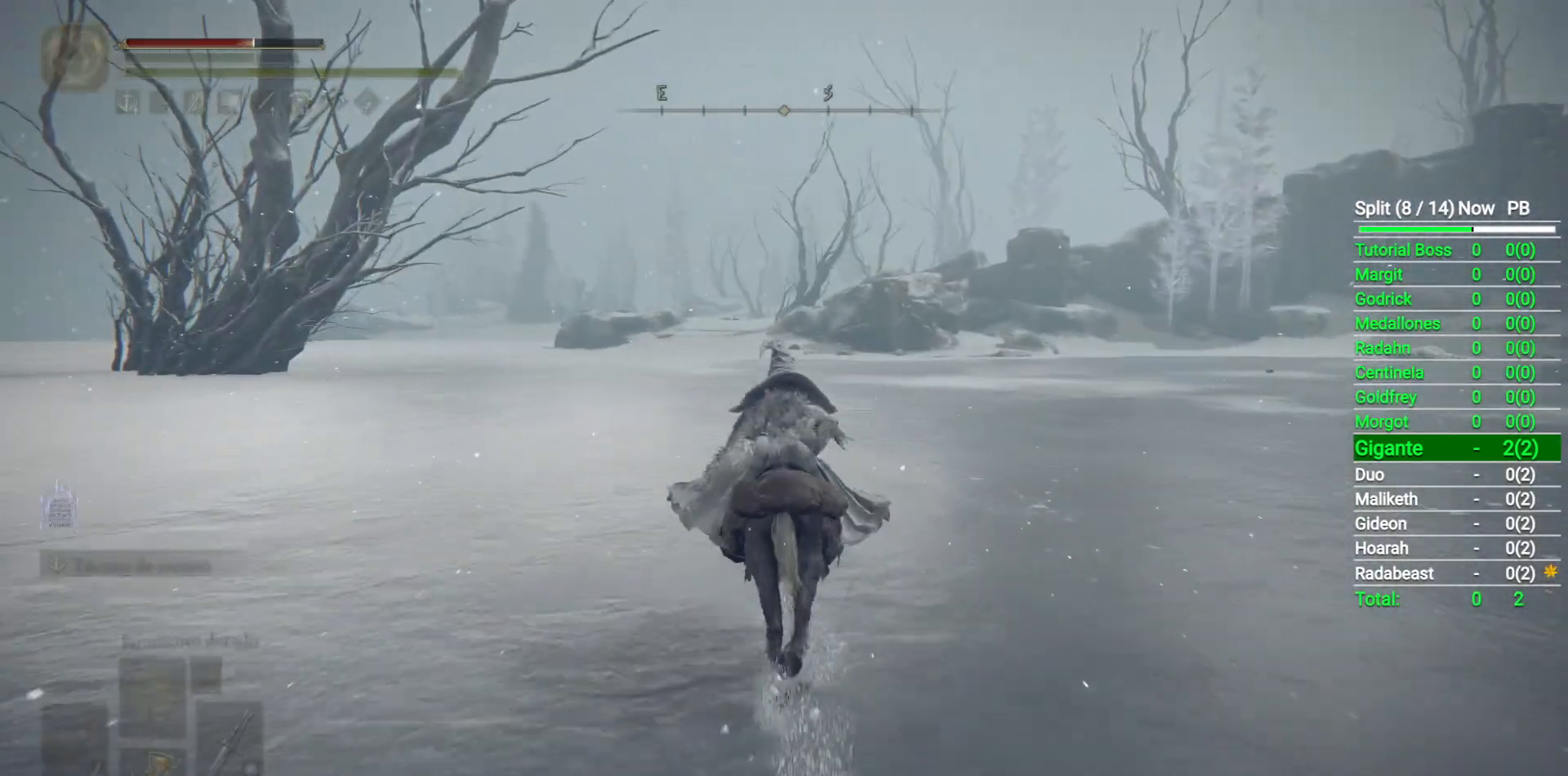
{"buttons": [], "left_stick": "up", "right_stick": "center", "events": [[17, "Y", "up"], [383, "right_stick", "left"], [500, "right_stick", "center"]]}
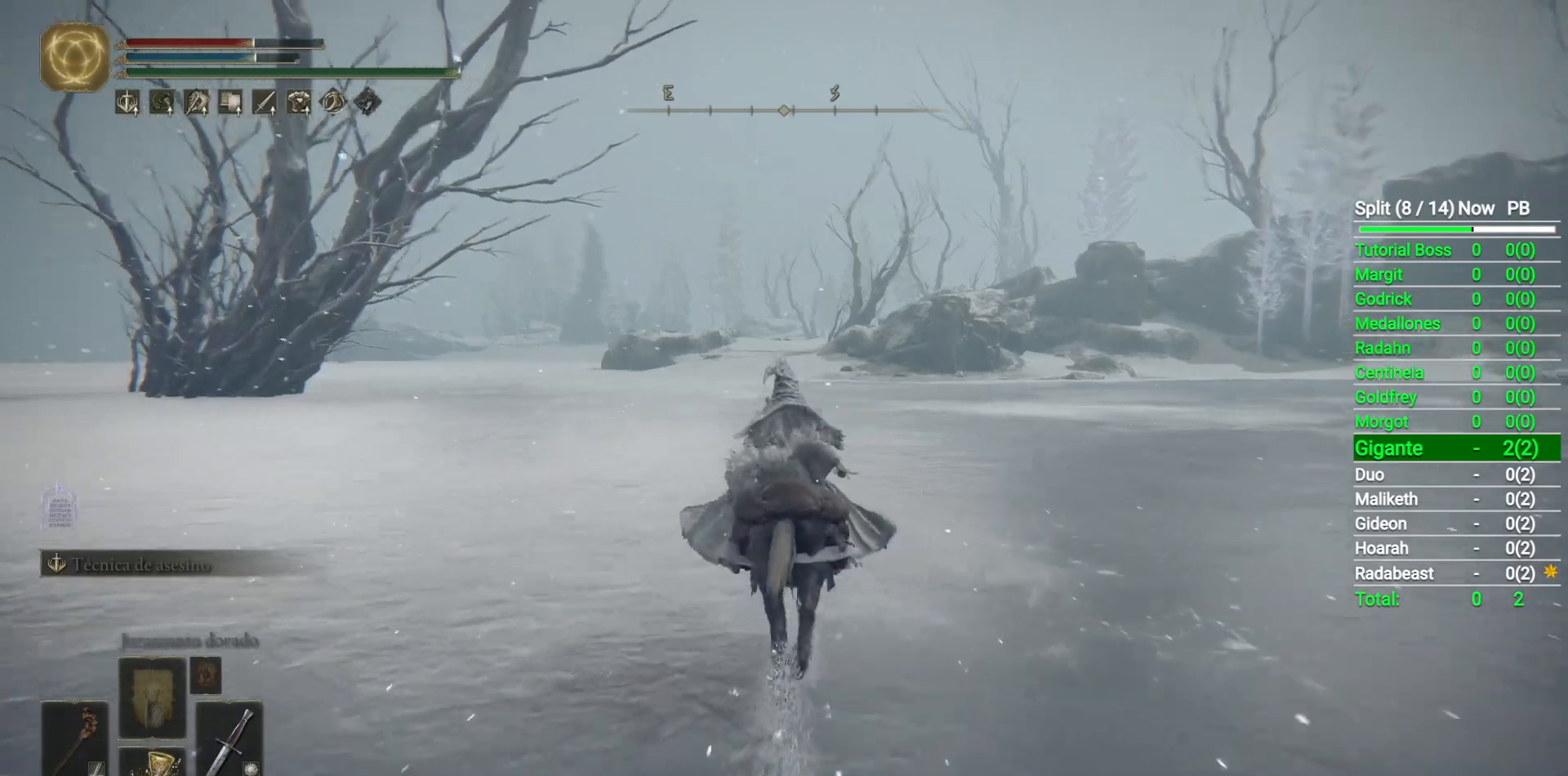
{"buttons": [], "left_stick": "up", "right_stick": "center", "events": []}
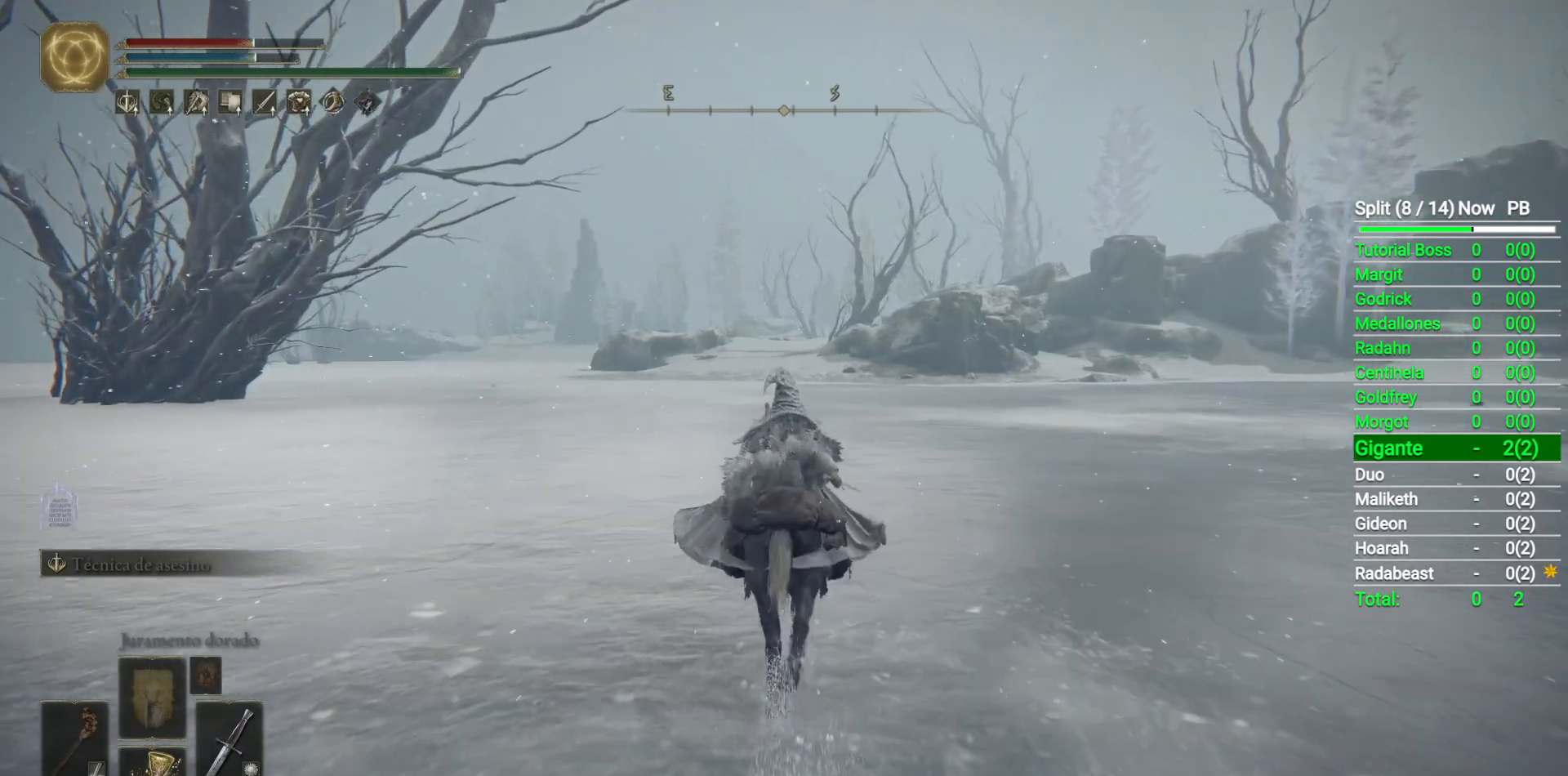
{"buttons": [], "left_stick": "up", "right_stick": "center", "events": []}
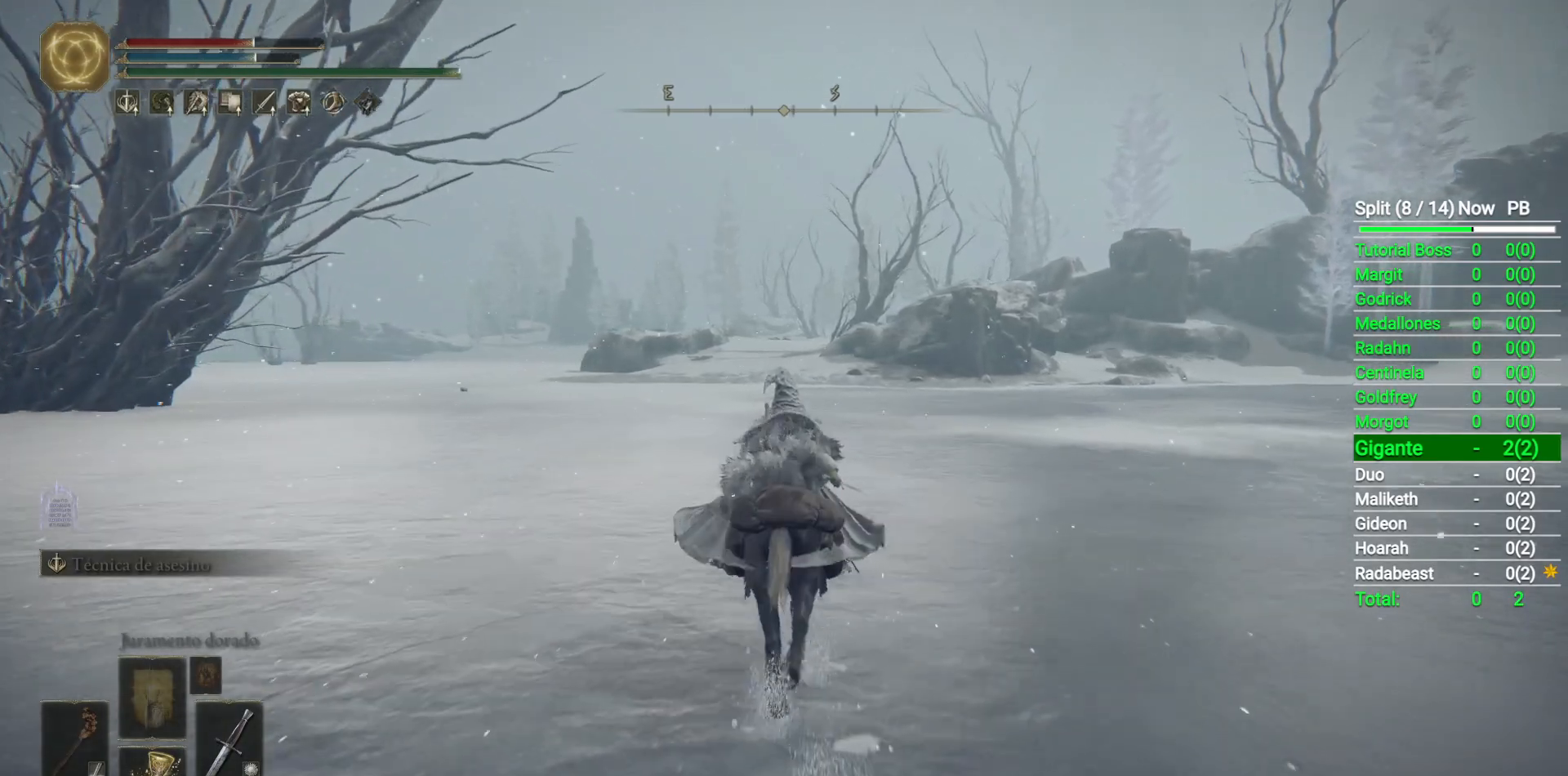
{"buttons": [], "left_stick": "up", "right_stick": "center", "events": [[33, "B", "down"], [167, "B", "up"]]}
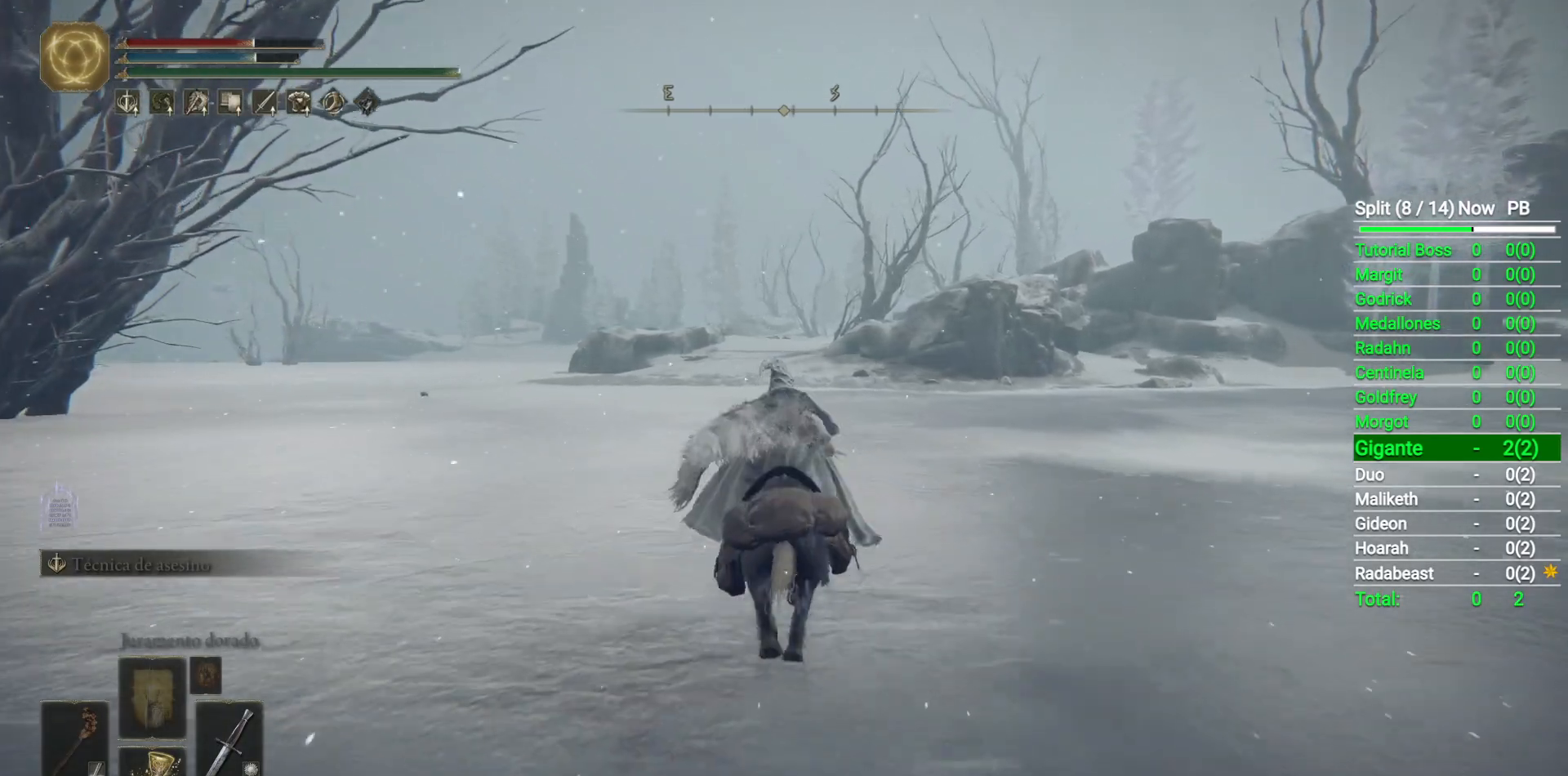
{"buttons": [], "left_stick": "up", "right_stick": "center", "events": []}
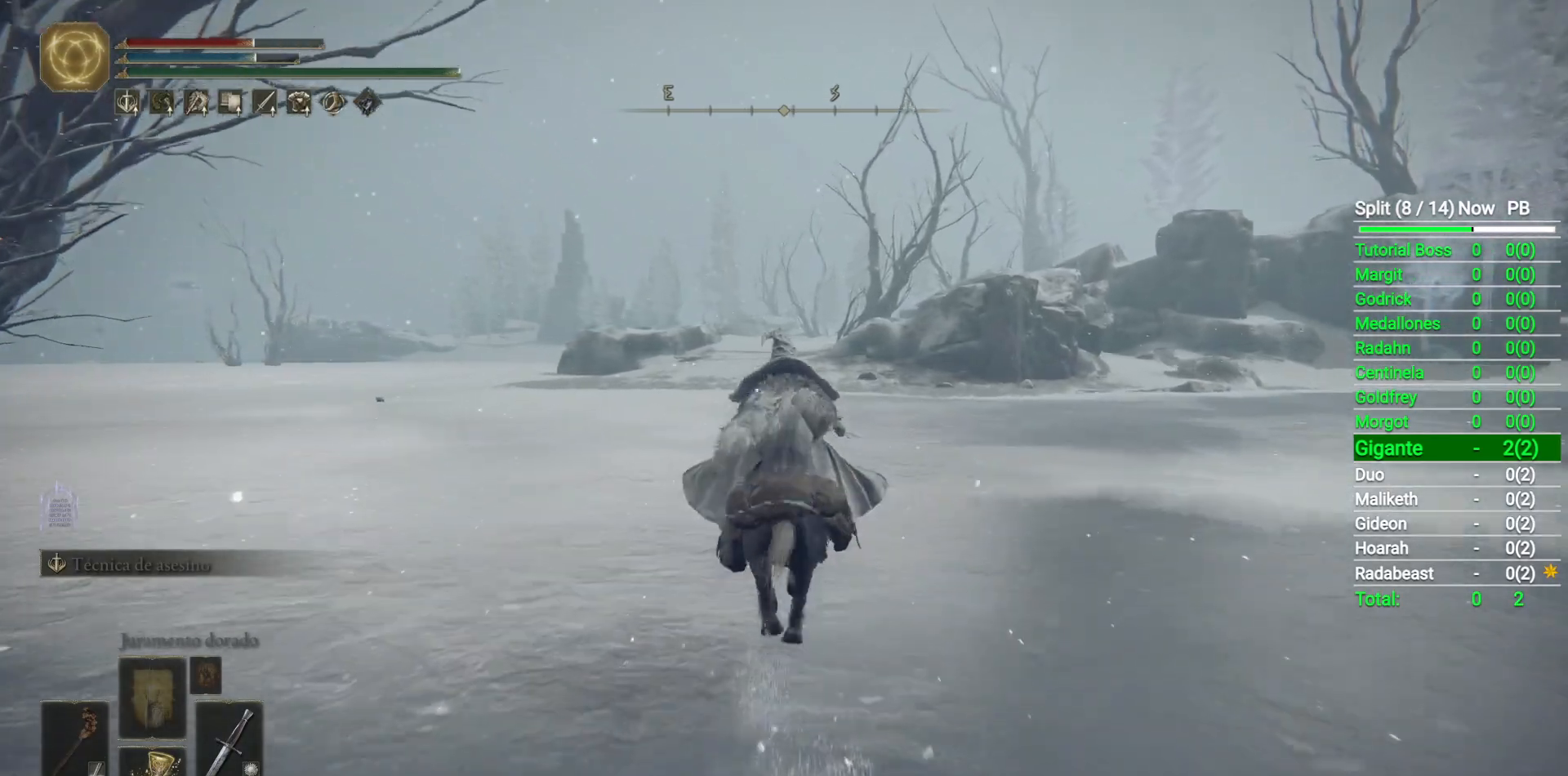
{"buttons": [], "left_stick": "up", "right_stick": "center", "events": []}
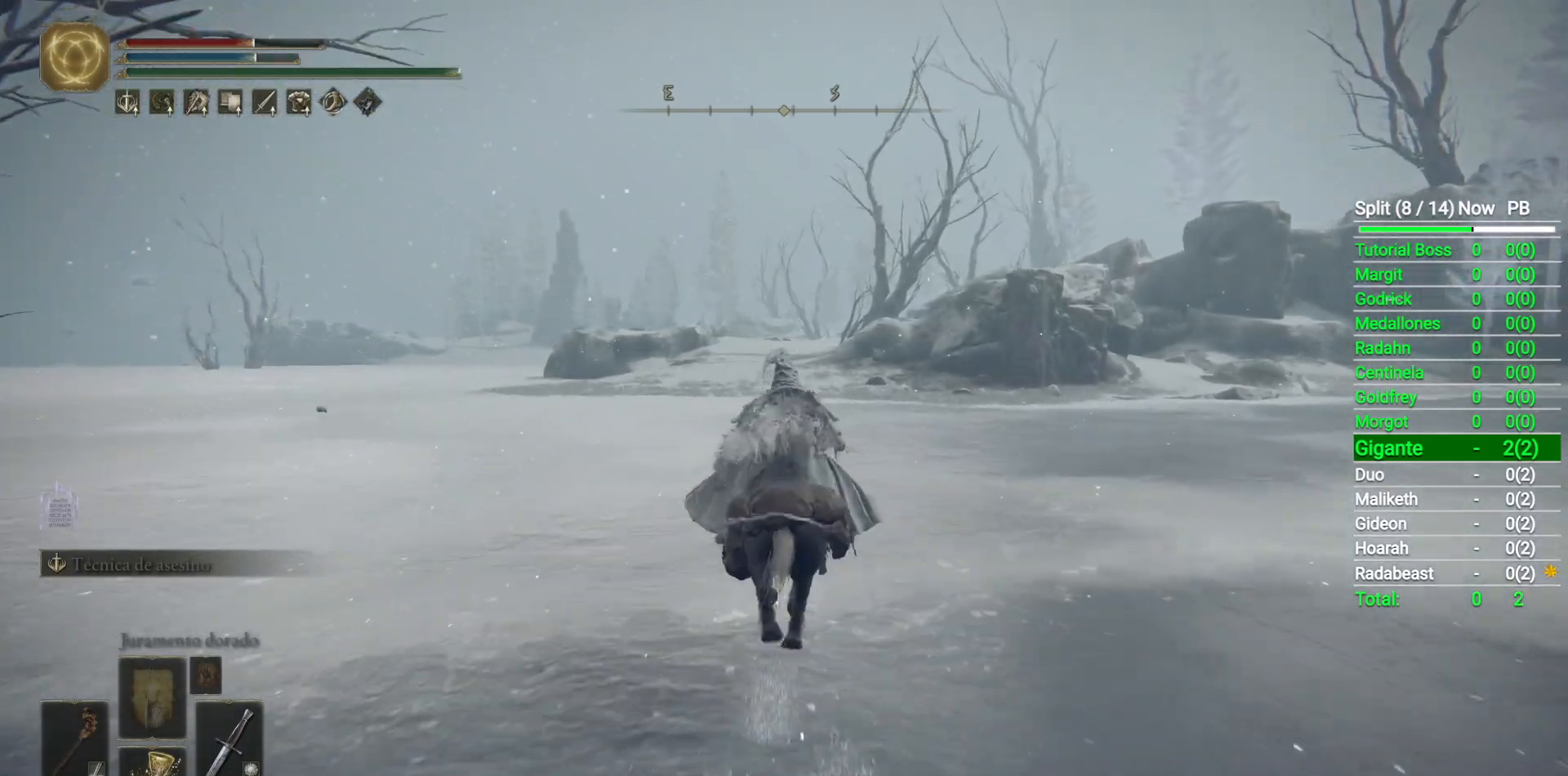
{"buttons": [], "left_stick": "up", "right_stick": "center", "events": [[317, "right_stick", "left"], [400, "right_stick", "center"]]}